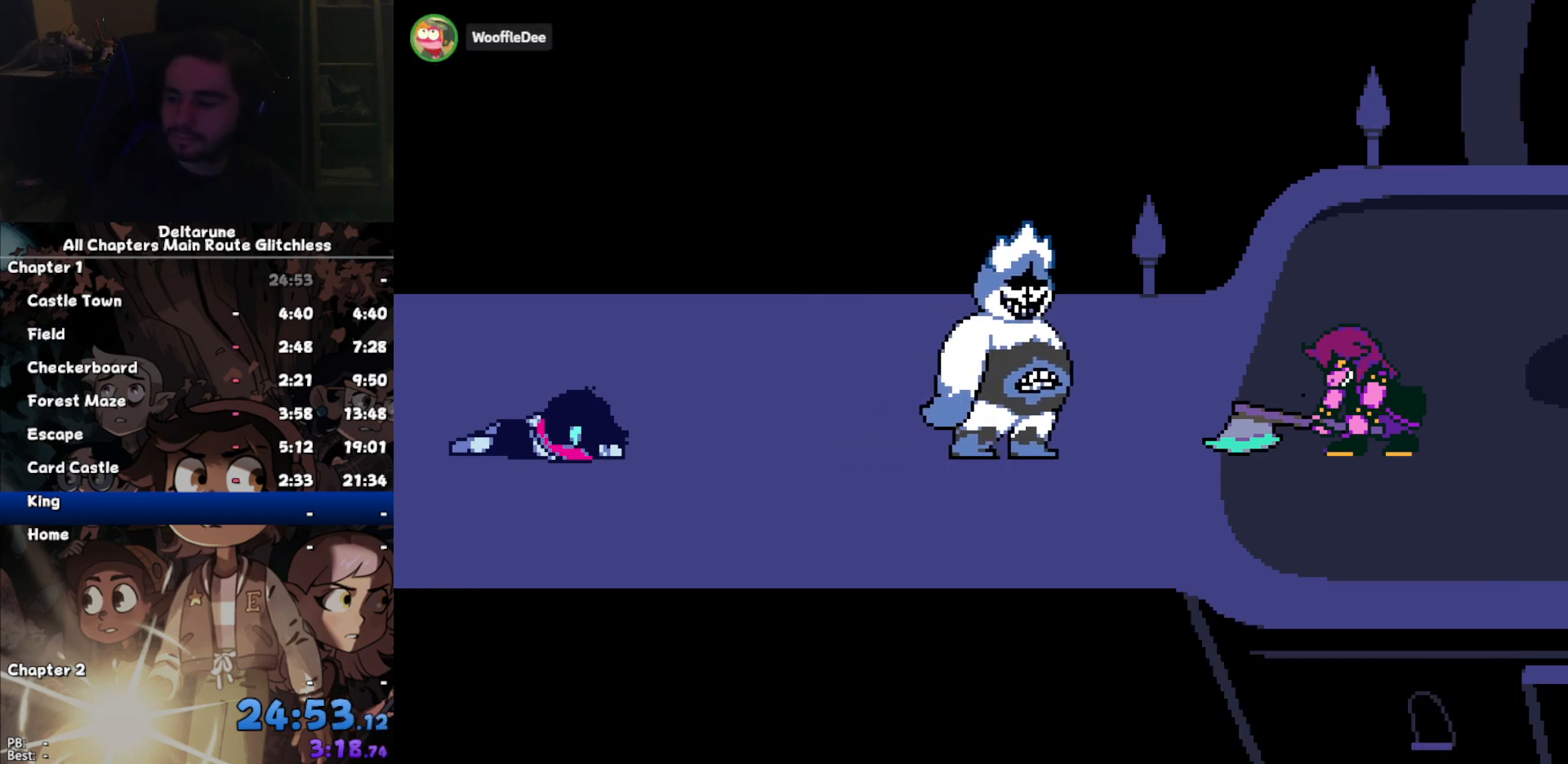
Gameplay with keyboard; each line is a JSON object with the keys held at the frame after it. "events" lists presses ("down") and releases ("up") of "c", "down", "left", "return", "right", "up", "x" and "z" between this image and that frame as [ms after this image, input, new state], when the widget could be followed in between. No other keys are recorded. Mouse input is not recorded. Not read: ctrl shift.
{"keys": [], "events": [[33, "z", "down"], [67, "return", "down"], [67, "z", "up"], [133, "return", "up"], [167, "z", "down"], [267, "return", "down"], [267, "z", "up"], [300, "return", "up"], [400, "z", "down"], [433, "return", "down"], [433, "z", "up"], [500, "return", "up"]]}
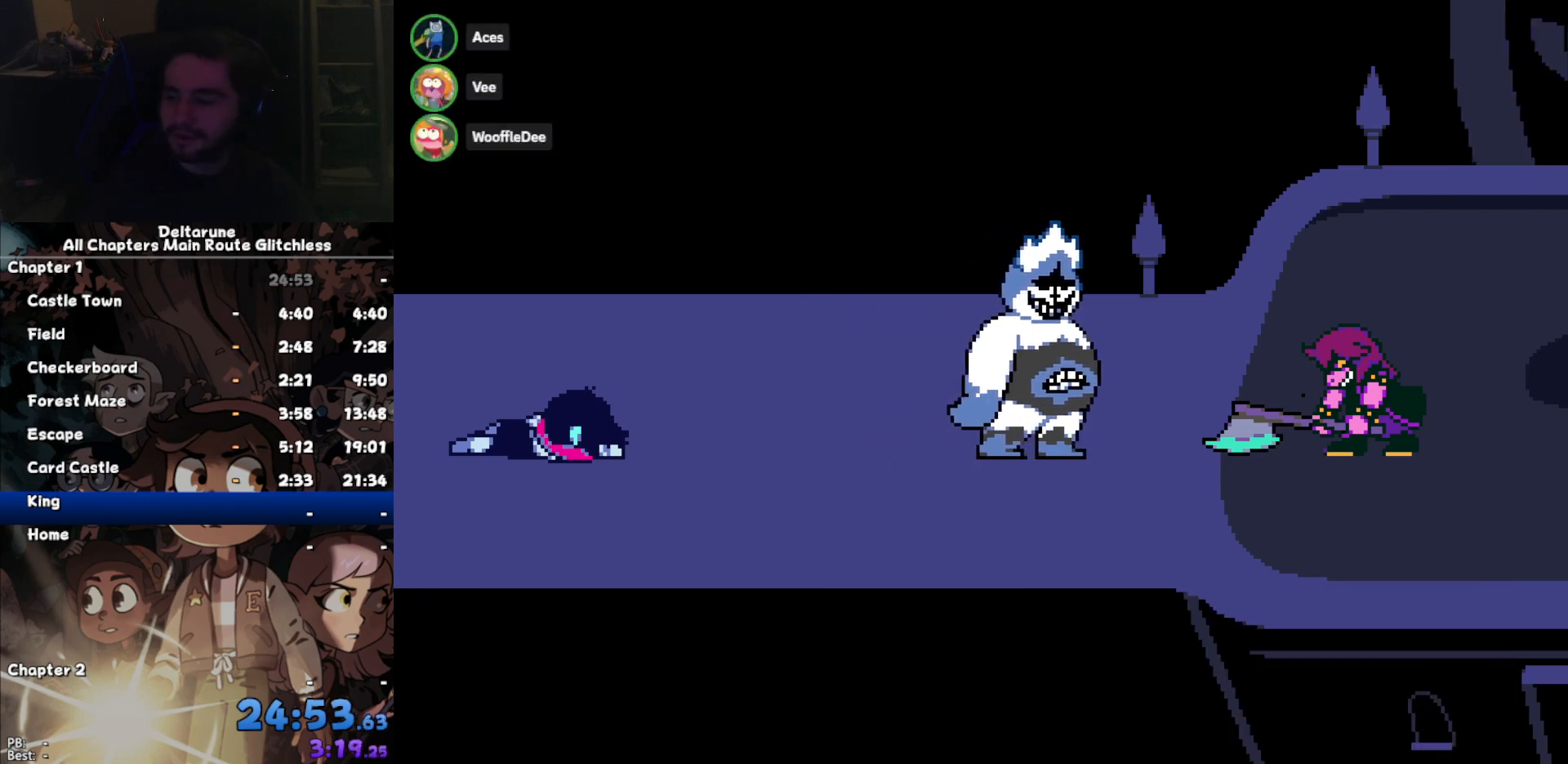
{"keys": ["return"], "events": [[33, "z", "down"], [133, "return", "down"], [133, "z", "up"], [167, "return", "up"], [233, "z", "down"], [333, "return", "down"], [333, "z", "up"], [367, "return", "up"], [467, "z", "down"], [500, "return", "down"], [500, "z", "up"]]}
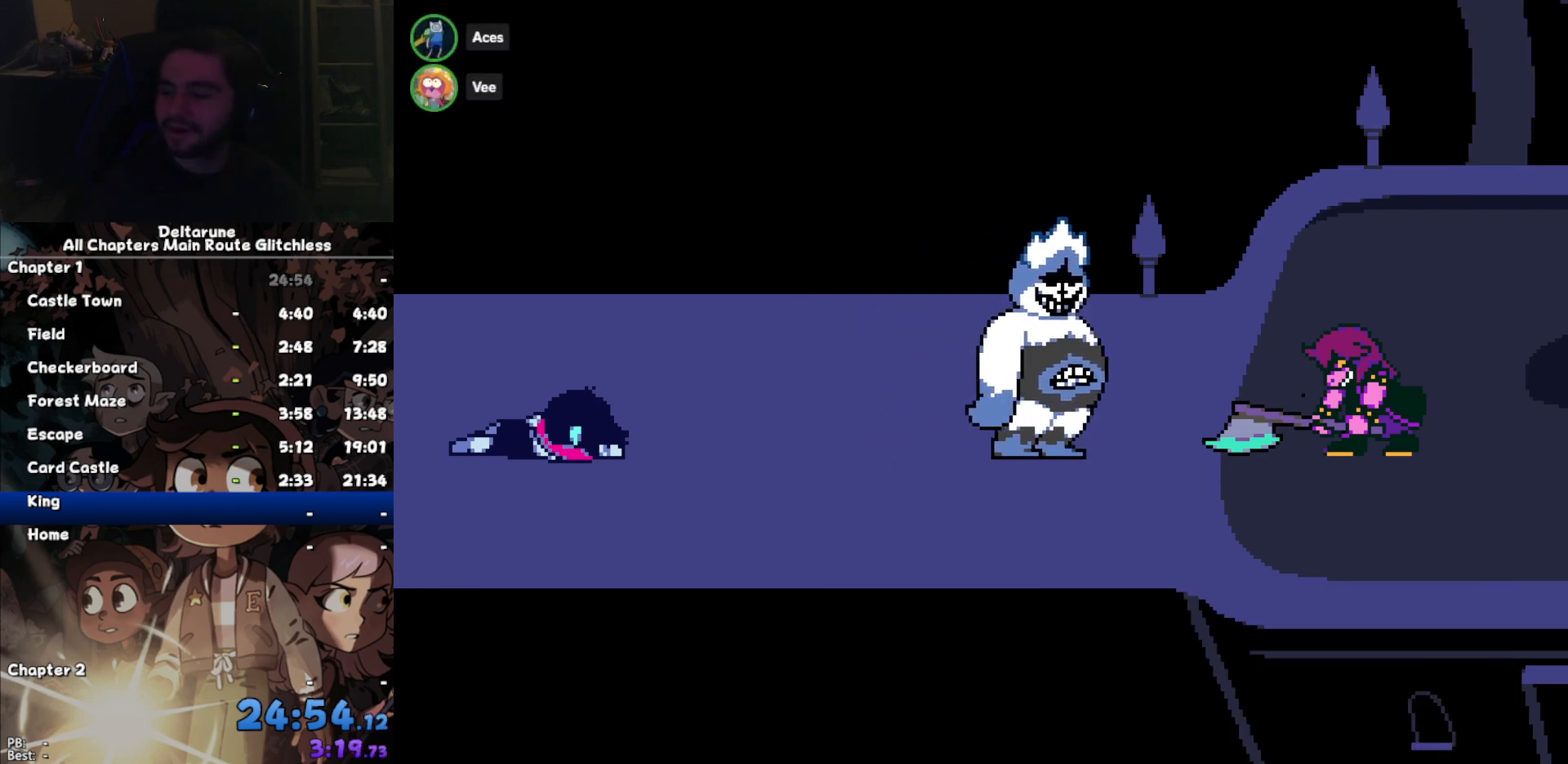
{"keys": ["z"], "events": [[67, "return", "up"], [100, "z", "down"], [133, "z", "up"], [333, "z", "down"], [400, "return", "down"], [400, "z", "up"], [433, "return", "up"], [467, "z", "down"]]}
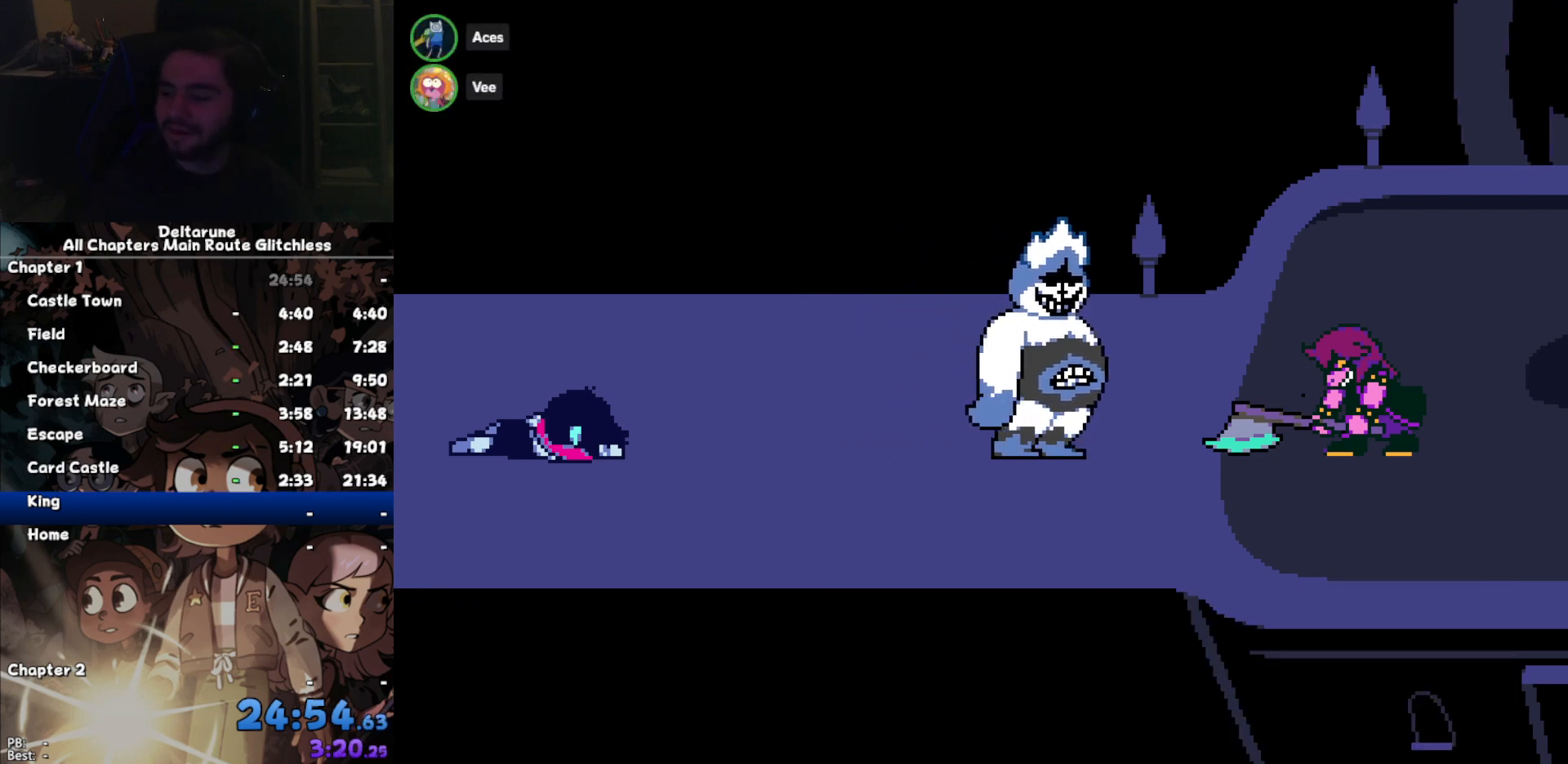
{"keys": ["z"], "events": [[33, "z", "up"], [67, "return", "down"], [100, "return", "up"], [100, "z", "down"], [167, "z", "up"], [267, "return", "down"], [300, "return", "up"], [300, "z", "down"], [400, "return", "down"], [400, "z", "up"], [500, "return", "up"], [500, "z", "down"]]}
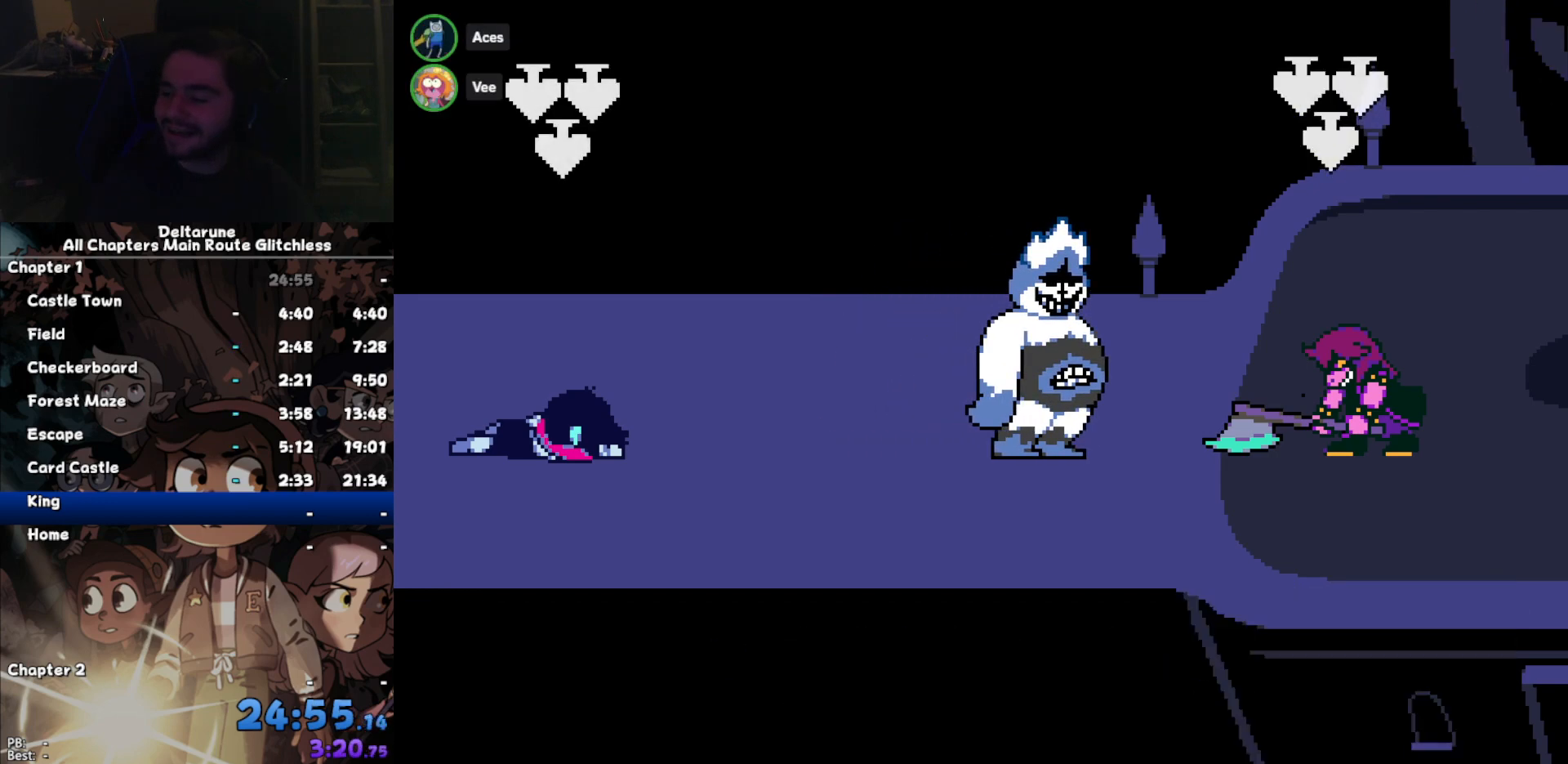
{"keys": [], "events": [[100, "return", "down"], [100, "z", "up"], [133, "return", "up"], [167, "z", "down"], [267, "z", "up"], [400, "z", "down"], [467, "return", "down"], [467, "z", "up"], [500, "return", "up"]]}
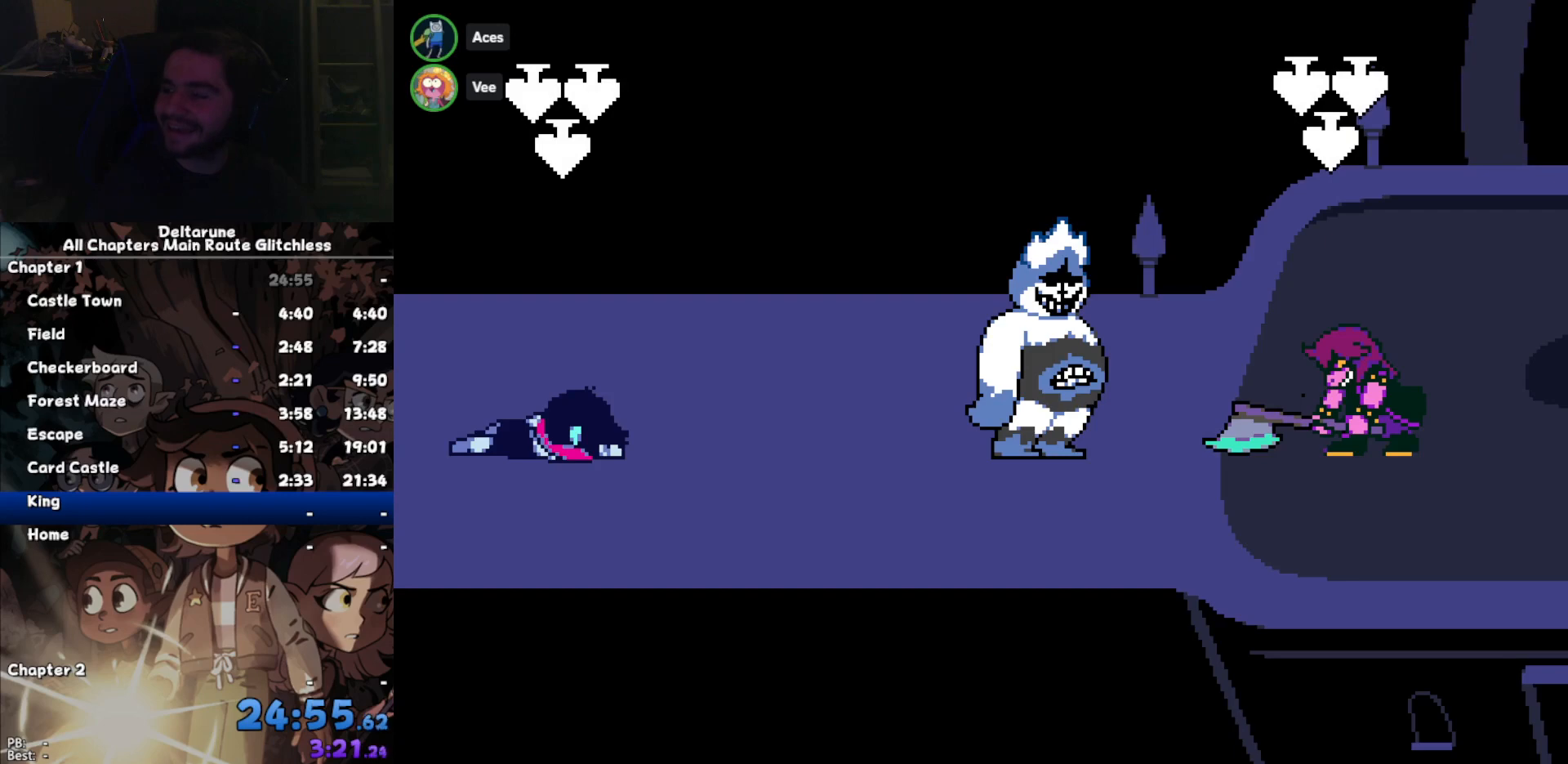
{"keys": ["z"], "events": [[67, "z", "down"], [100, "z", "up"], [133, "return", "down"], [200, "return", "up"], [300, "z", "down"], [333, "return", "down"], [333, "z", "up"], [367, "return", "up"], [433, "z", "down"]]}
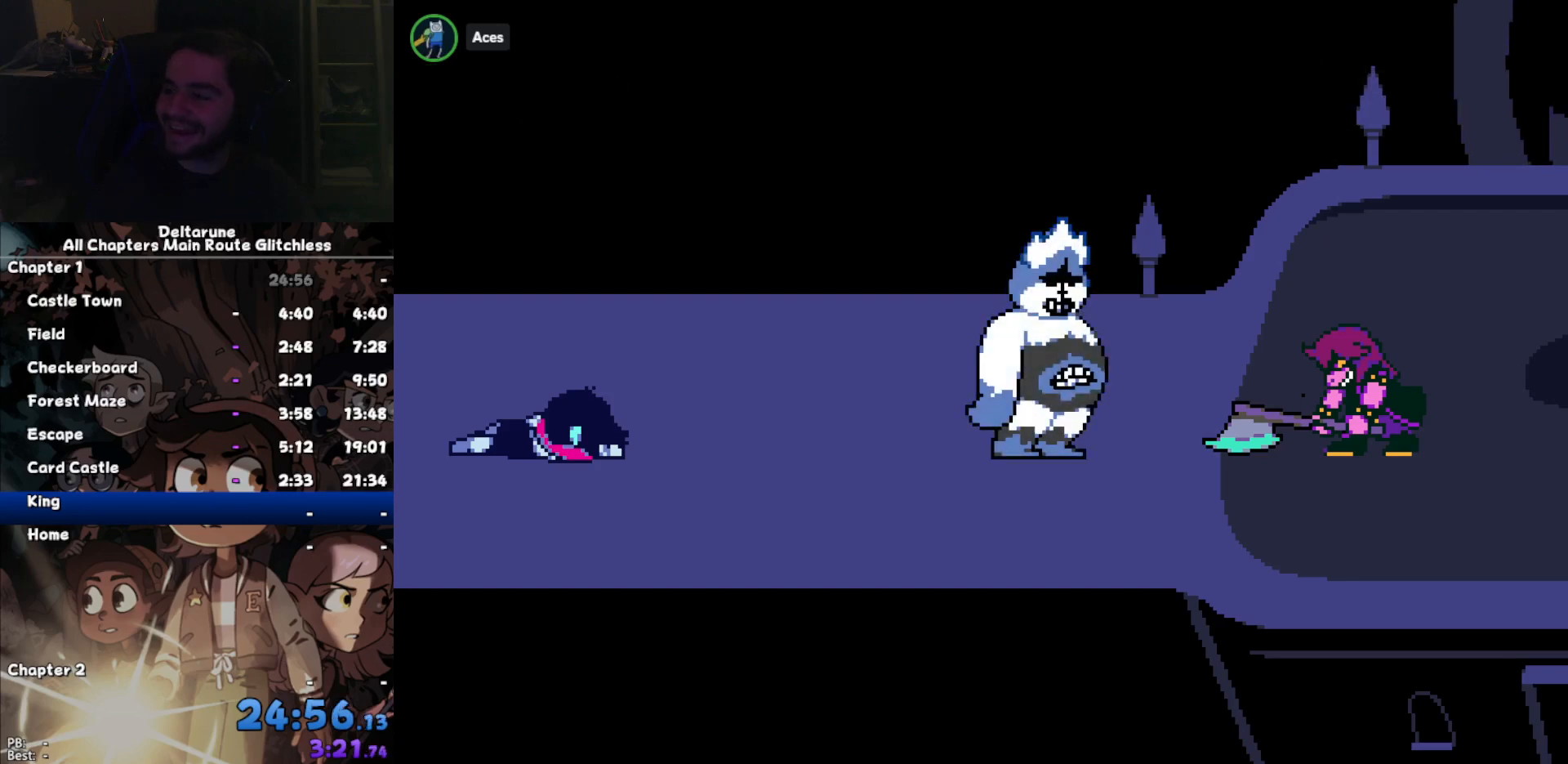
{"keys": ["z"], "events": [[33, "return", "down"], [33, "z", "up"], [67, "return", "up"], [133, "z", "down"], [200, "z", "up"], [300, "z", "down"], [400, "return", "down"], [400, "z", "up"], [433, "return", "up"], [500, "z", "down"]]}
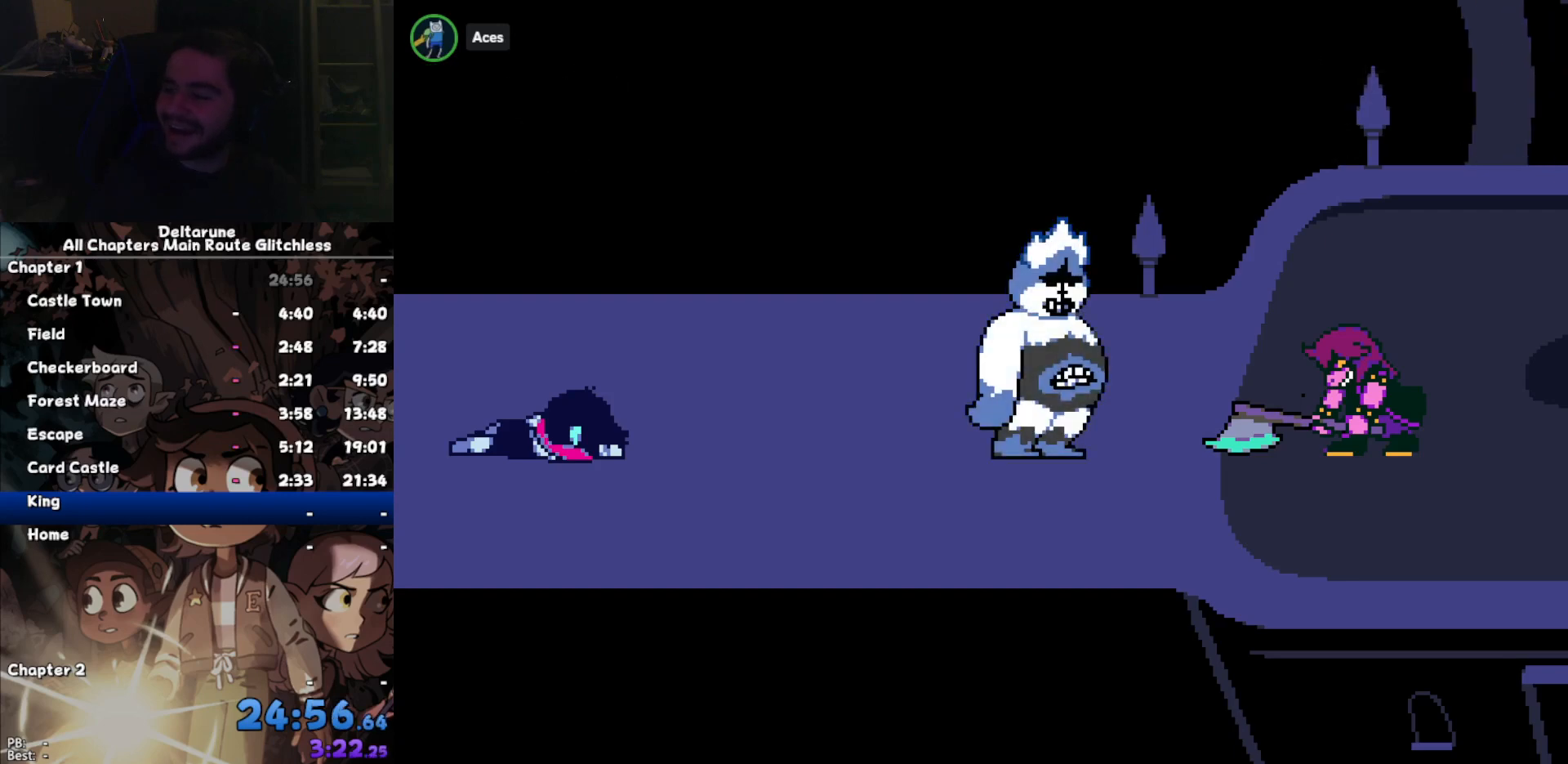
{"keys": ["z"], "events": [[33, "z", "up"], [100, "return", "down"], [133, "return", "up"], [167, "z", "down"], [233, "z", "up"], [267, "return", "down"], [333, "return", "up"], [367, "z", "down"], [400, "z", "up"], [467, "return", "down"], [500, "return", "up"], [500, "z", "down"]]}
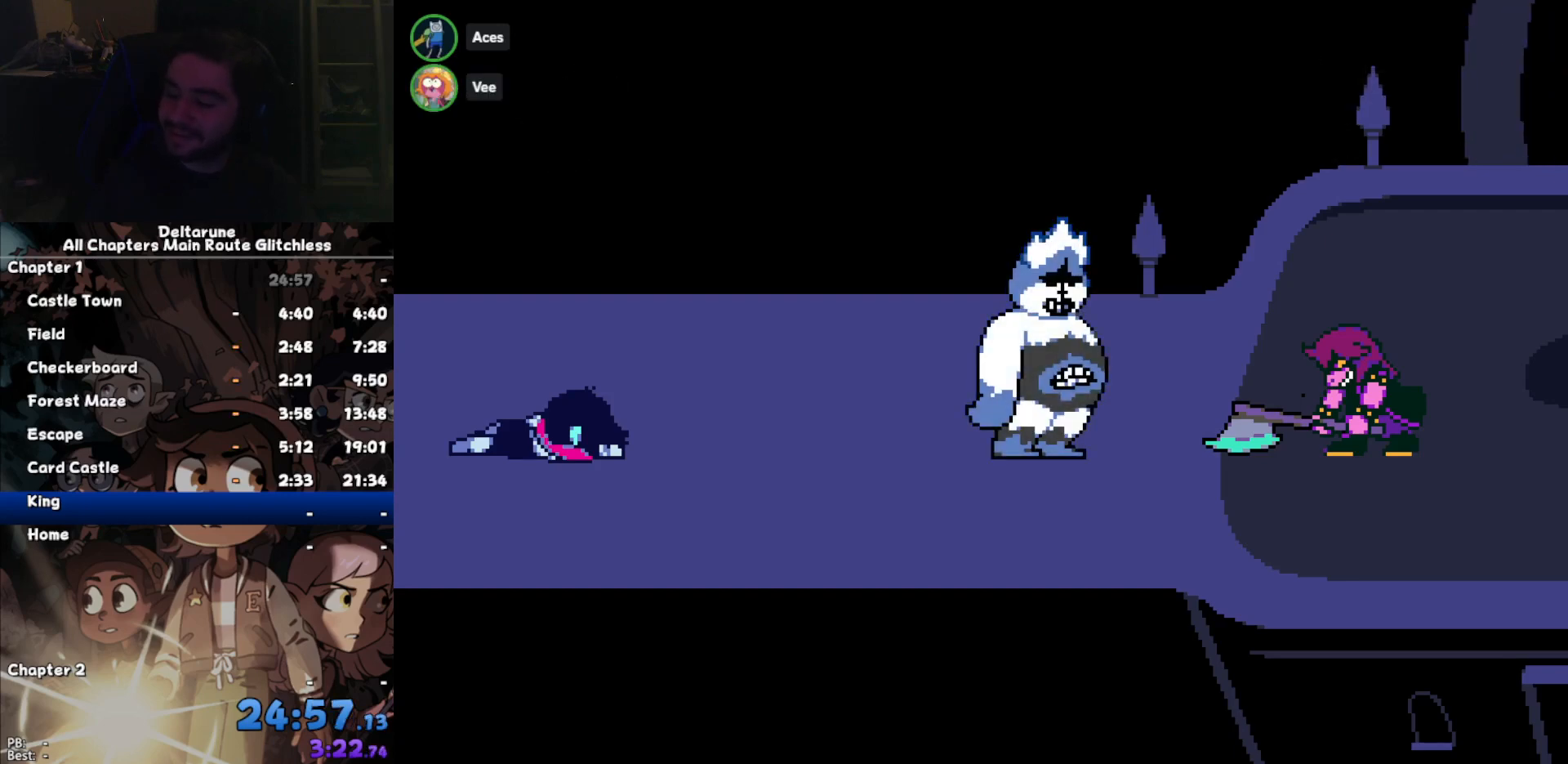
{"keys": ["return"], "events": [[100, "return", "down"], [100, "z", "up"], [133, "return", "up"], [233, "z", "down"], [300, "return", "down"], [300, "z", "up"], [333, "return", "up"], [400, "z", "down"], [467, "return", "down"], [467, "z", "up"]]}
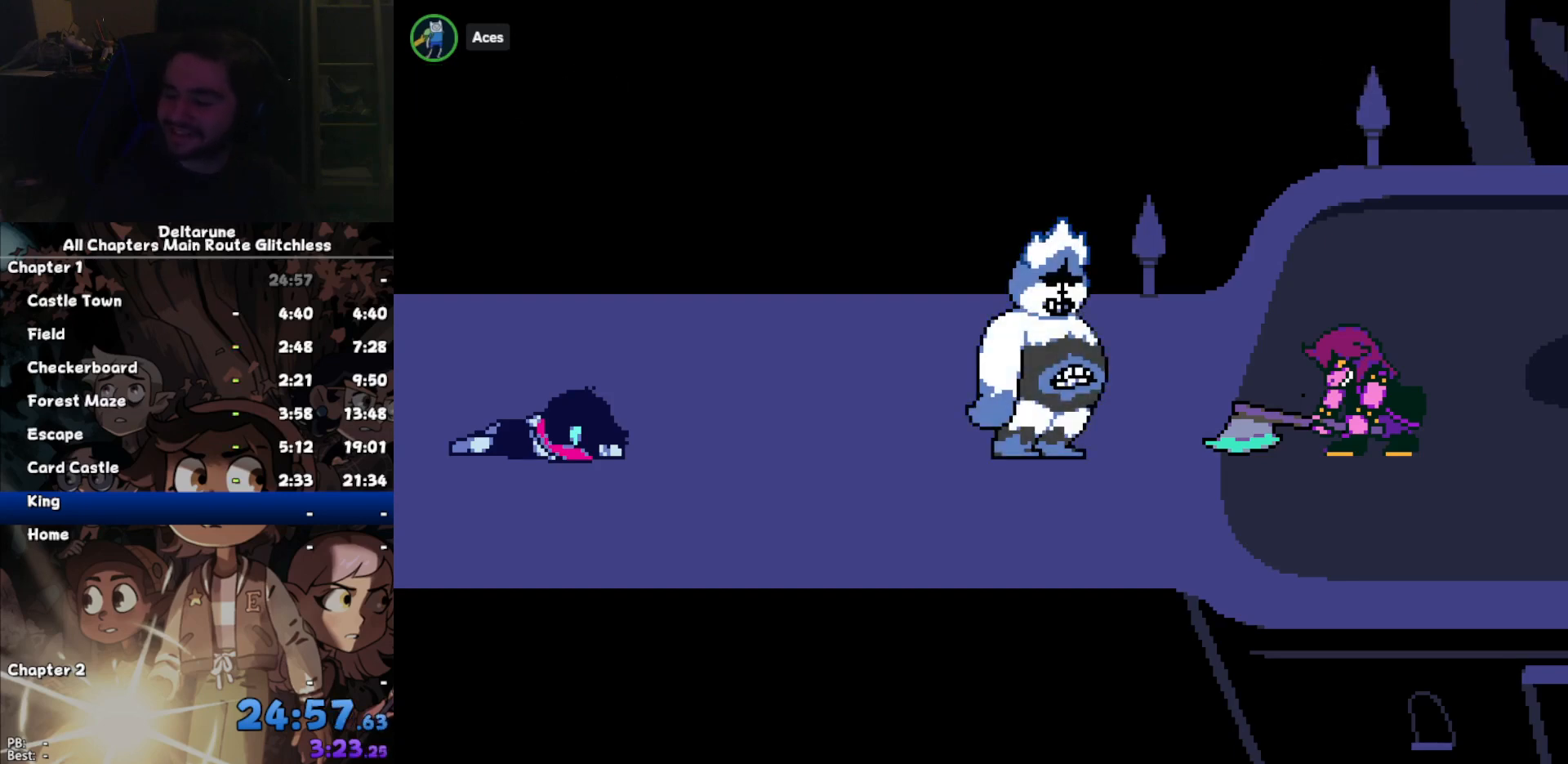
{"keys": ["return"], "events": [[33, "return", "up"], [33, "z", "down"], [100, "return", "down"], [167, "z", "up"], [200, "return", "up"], [200, "z", "down"], [300, "return", "down"], [300, "z", "up"], [400, "return", "up"], [400, "z", "down"], [500, "return", "down"], [500, "z", "up"]]}
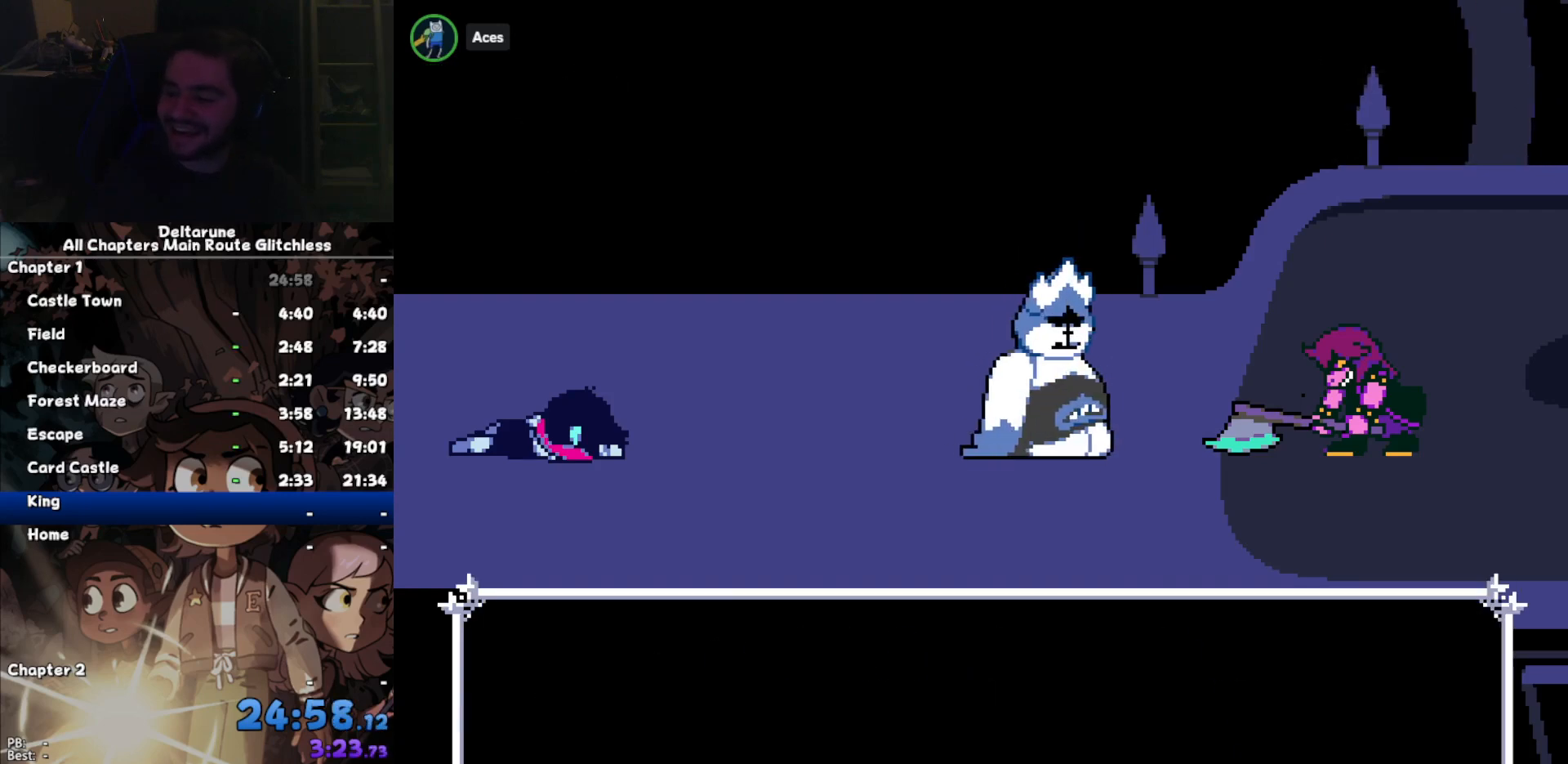
{"keys": [], "events": [[33, "return", "up"], [100, "z", "down"], [167, "return", "down"], [167, "z", "up"], [233, "return", "up"], [267, "z", "down"], [367, "return", "down"], [367, "z", "up"], [400, "return", "up"], [467, "z", "down"], [500, "z", "up"]]}
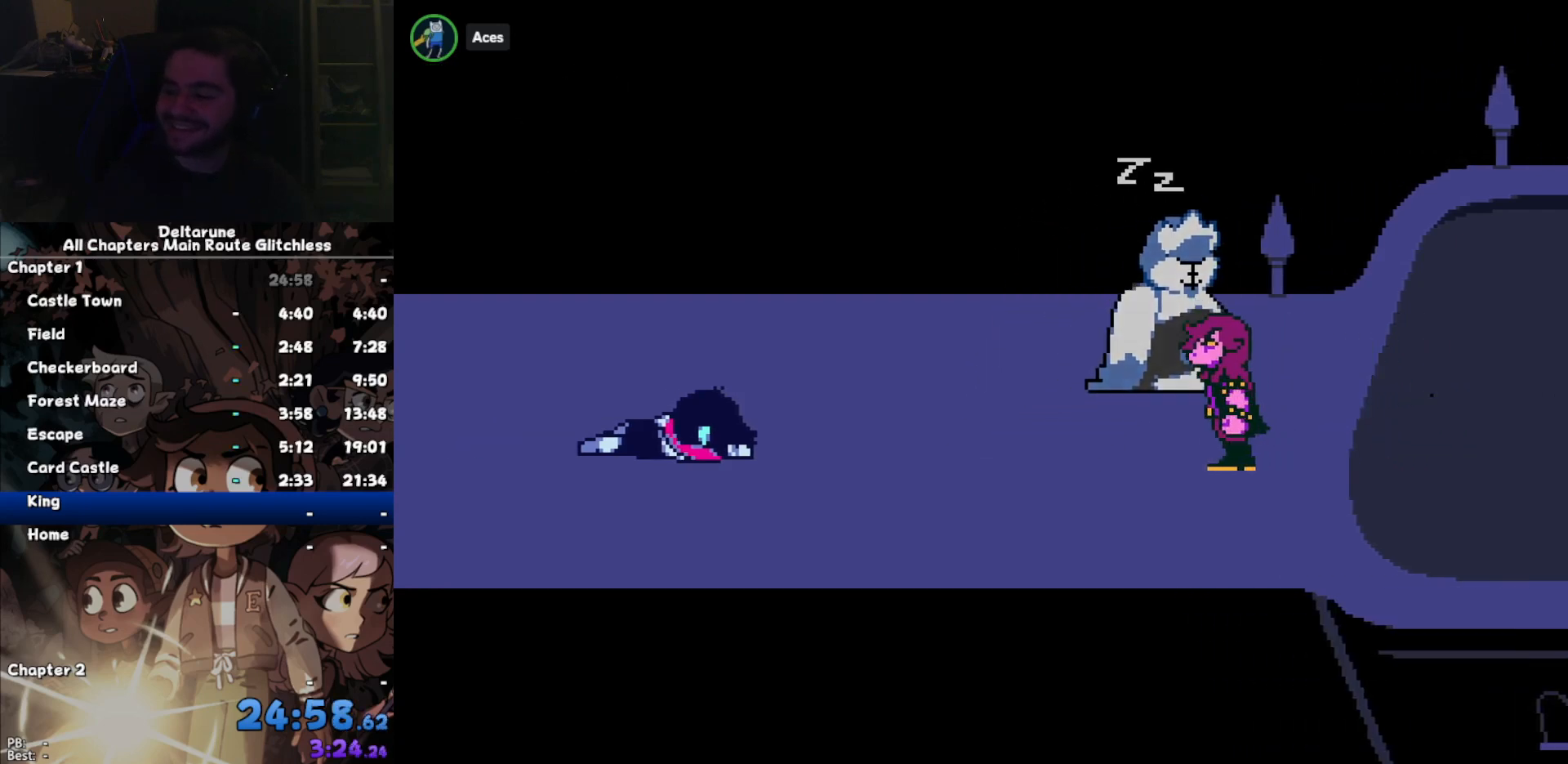
{"keys": ["z"], "events": [[67, "return", "down"], [100, "return", "up"], [100, "z", "down"], [200, "z", "up"], [233, "return", "down"], [300, "return", "up"], [333, "z", "down"], [400, "return", "down"], [400, "z", "up"], [433, "return", "up"], [467, "z", "down"]]}
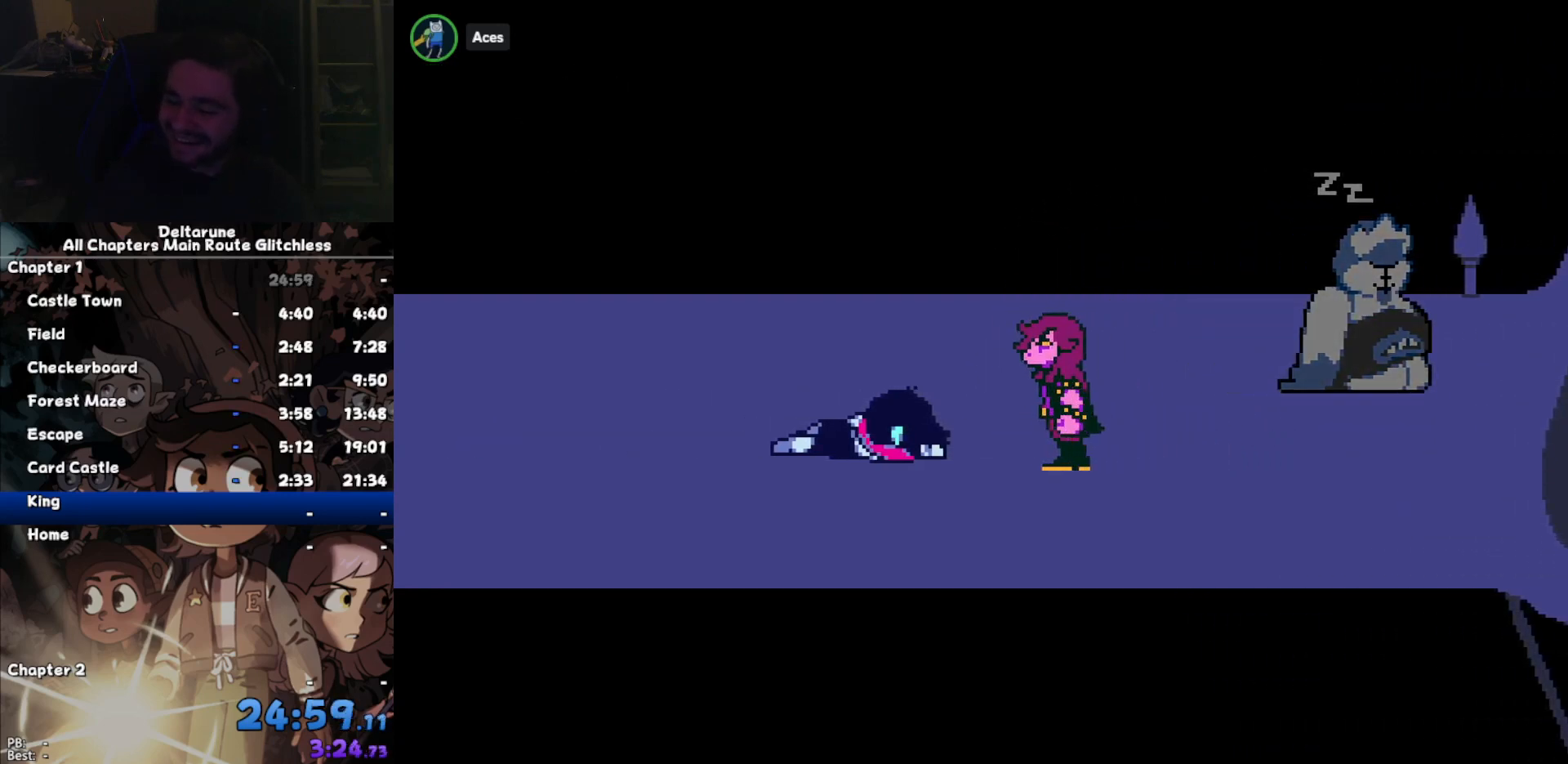
{"keys": [], "events": [[67, "return", "down"], [67, "z", "up"], [133, "return", "up"], [167, "z", "down"], [267, "return", "down"], [267, "z", "up"], [300, "return", "up"], [367, "z", "down"], [400, "return", "down"], [400, "z", "up"], [433, "return", "up"]]}
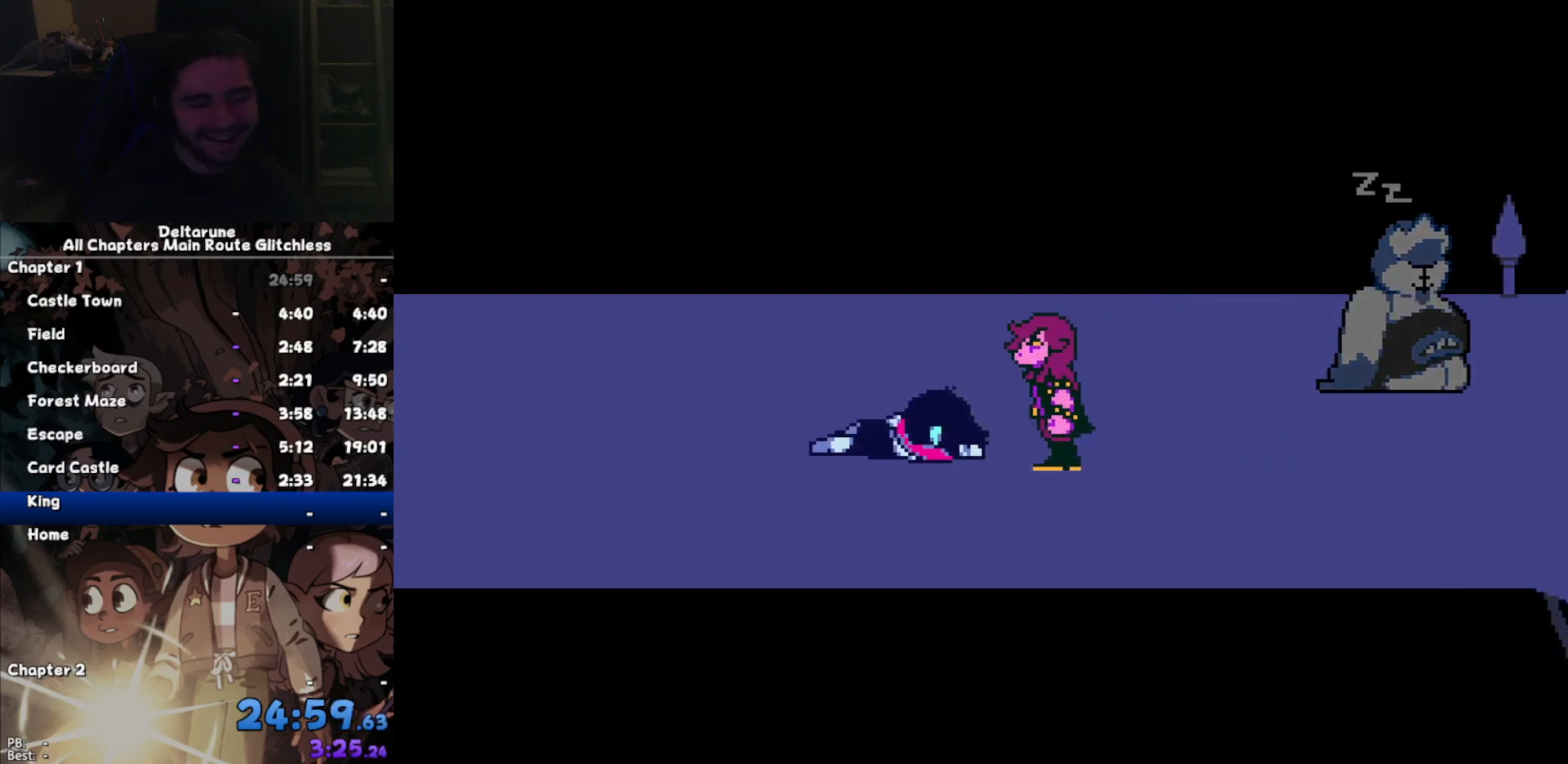
{"keys": ["z"], "events": [[33, "z", "down"], [100, "return", "down"], [100, "z", "up"], [133, "return", "up"], [167, "z", "down"], [267, "return", "down"], [267, "z", "up"], [333, "return", "up"], [367, "z", "down"], [400, "return", "down"], [400, "z", "up"], [467, "return", "up"], [500, "z", "down"]]}
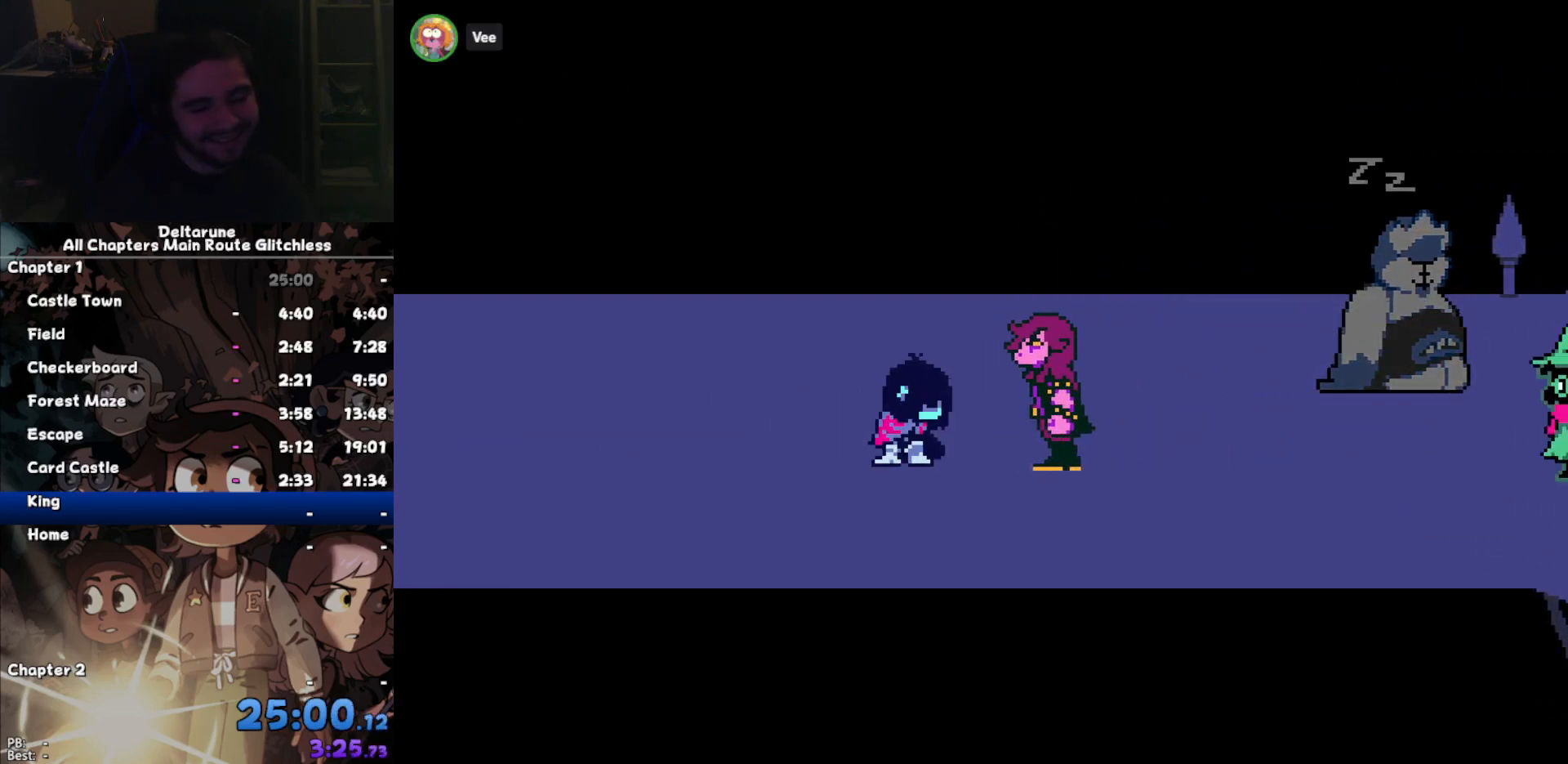
{"keys": [], "events": [[100, "return", "down"], [100, "z", "up"], [133, "return", "up"], [200, "z", "down"], [233, "return", "down"], [233, "z", "up"], [300, "return", "up"], [333, "z", "down"], [400, "return", "down"], [400, "z", "up"], [467, "return", "up"]]}
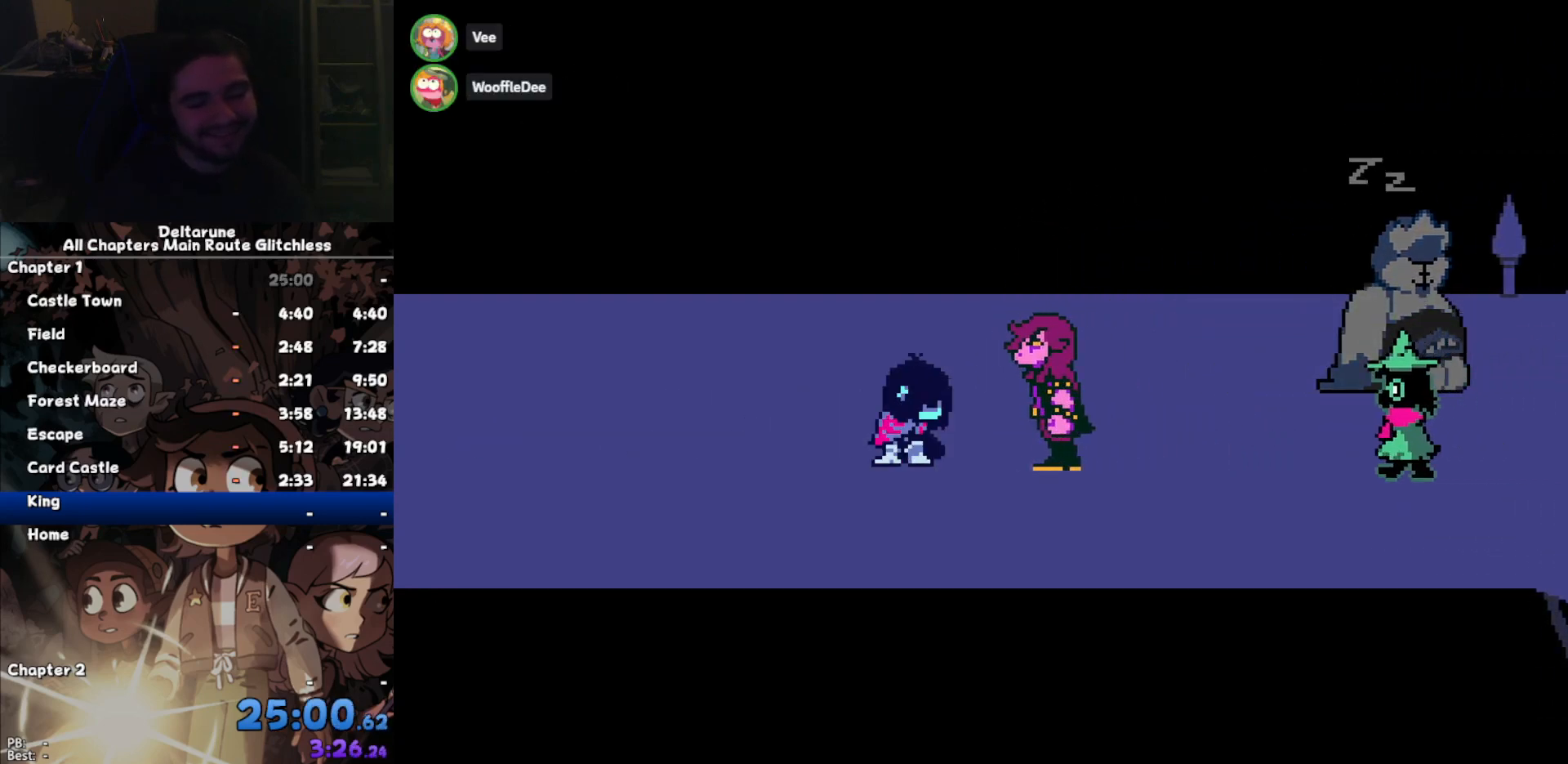
{"keys": [], "events": [[33, "z", "down"], [133, "return", "down"], [133, "z", "up"], [167, "return", "up"], [200, "z", "down"], [267, "return", "down"], [267, "z", "up"], [300, "return", "up"], [400, "z", "down"], [433, "return", "down"], [433, "z", "up"], [500, "return", "up"]]}
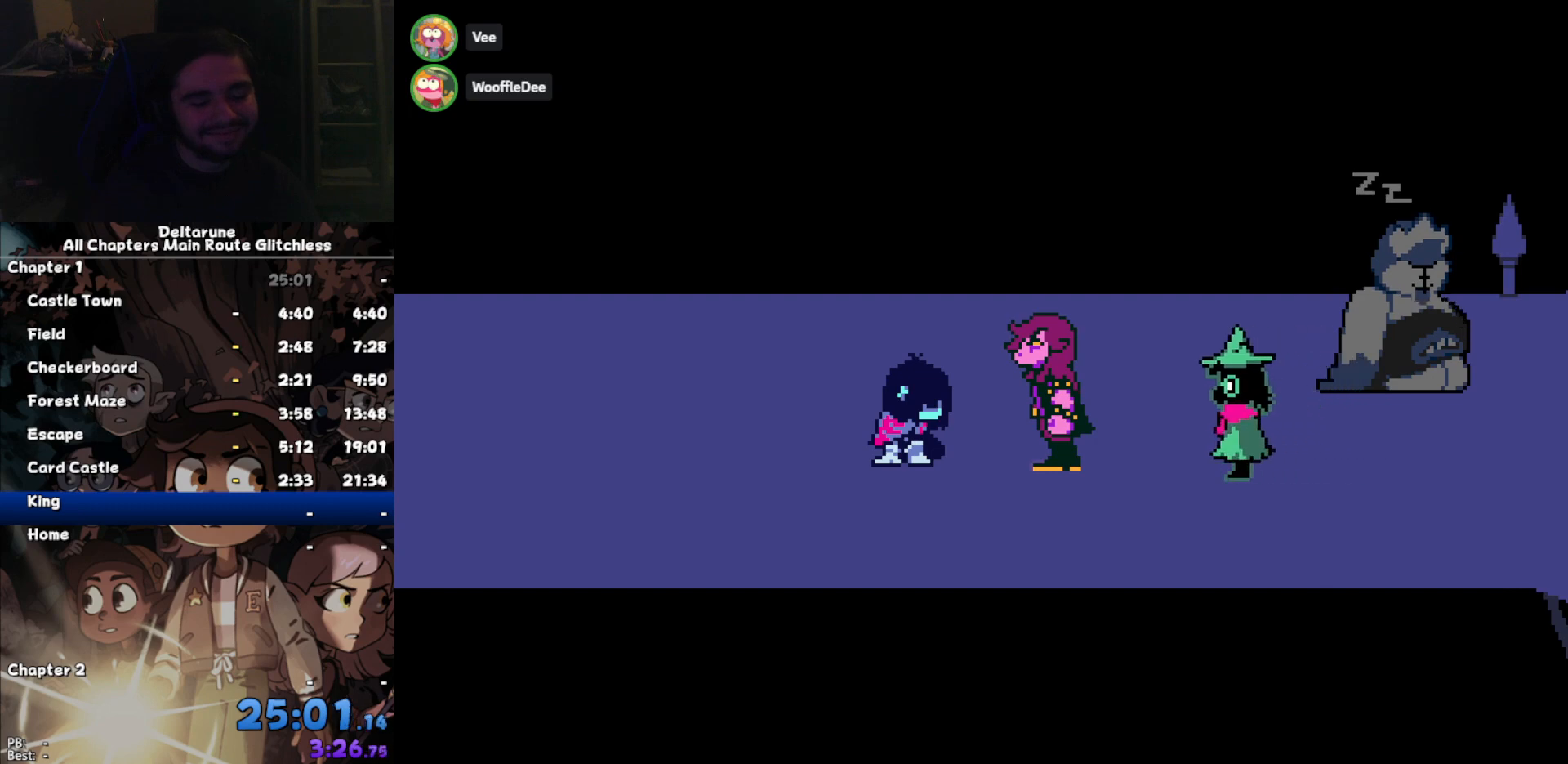
{"keys": [], "events": [[33, "z", "down"], [133, "return", "down"], [133, "z", "up"], [167, "return", "up"], [233, "z", "down"], [333, "return", "down"], [333, "z", "up"], [367, "return", "up"], [400, "z", "down"], [467, "return", "down"], [467, "z", "up"], [500, "return", "up"]]}
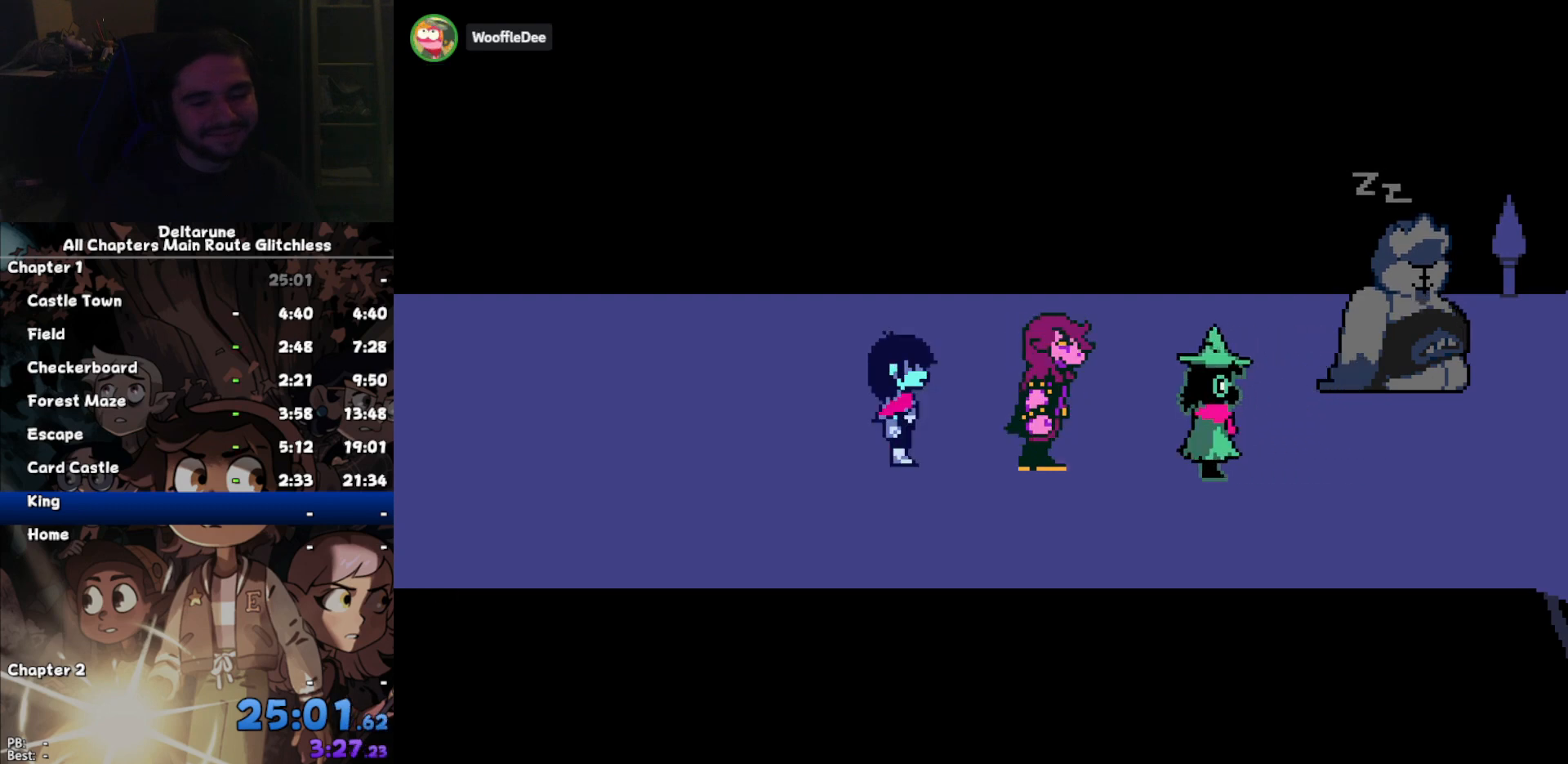
{"keys": ["return", "z"], "events": [[100, "z", "down"], [133, "return", "down"], [133, "z", "up"], [200, "return", "up"], [233, "z", "down"], [333, "return", "down"], [333, "z", "up"], [400, "return", "up"], [433, "z", "down"], [467, "return", "down"]]}
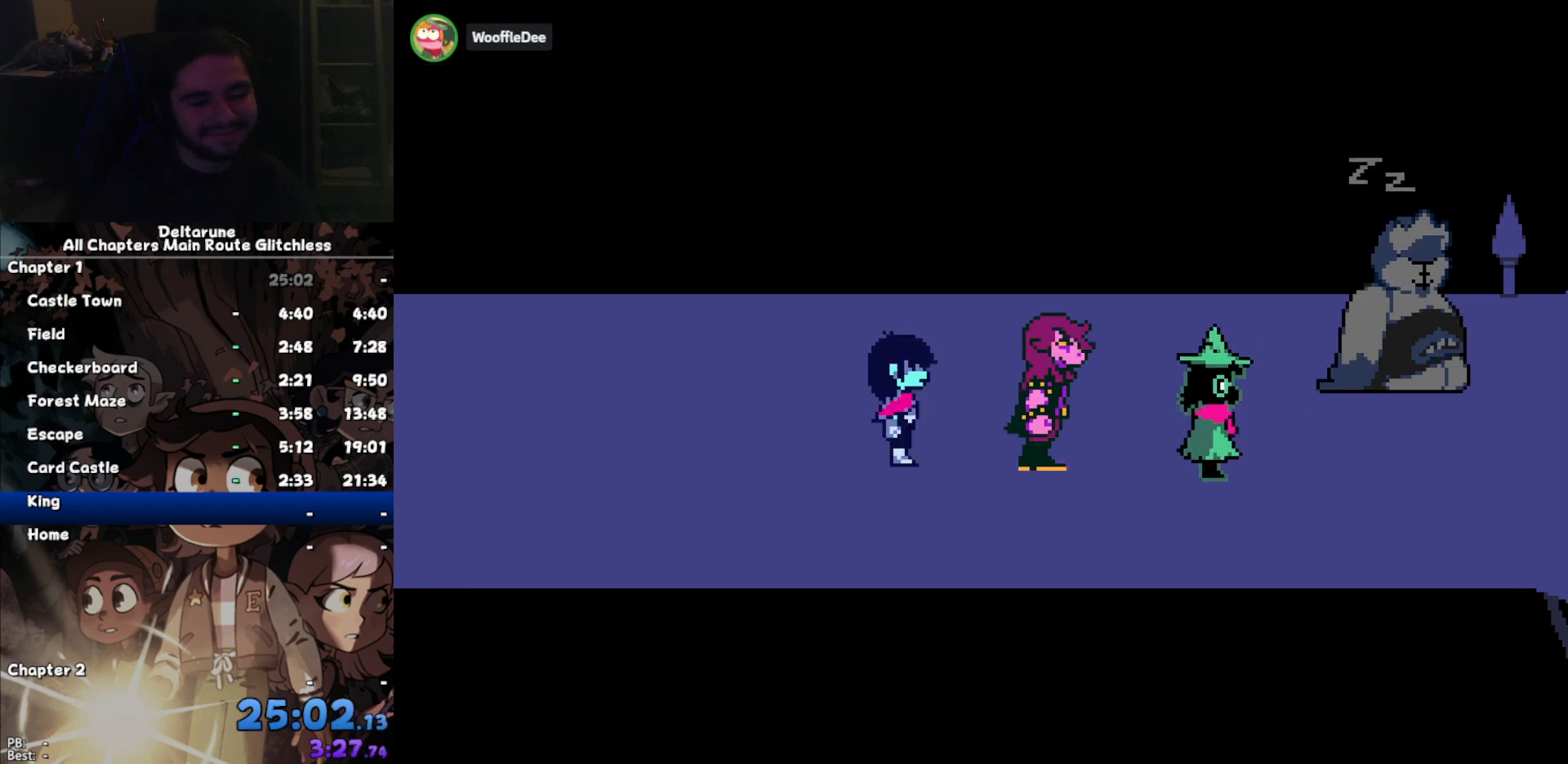
{"keys": ["z"], "events": [[33, "z", "up"], [67, "return", "up"], [133, "z", "down"], [200, "return", "down"], [200, "z", "up"], [267, "return", "up"], [300, "z", "down"], [400, "return", "down"], [400, "z", "up"], [433, "return", "up"], [500, "z", "down"]]}
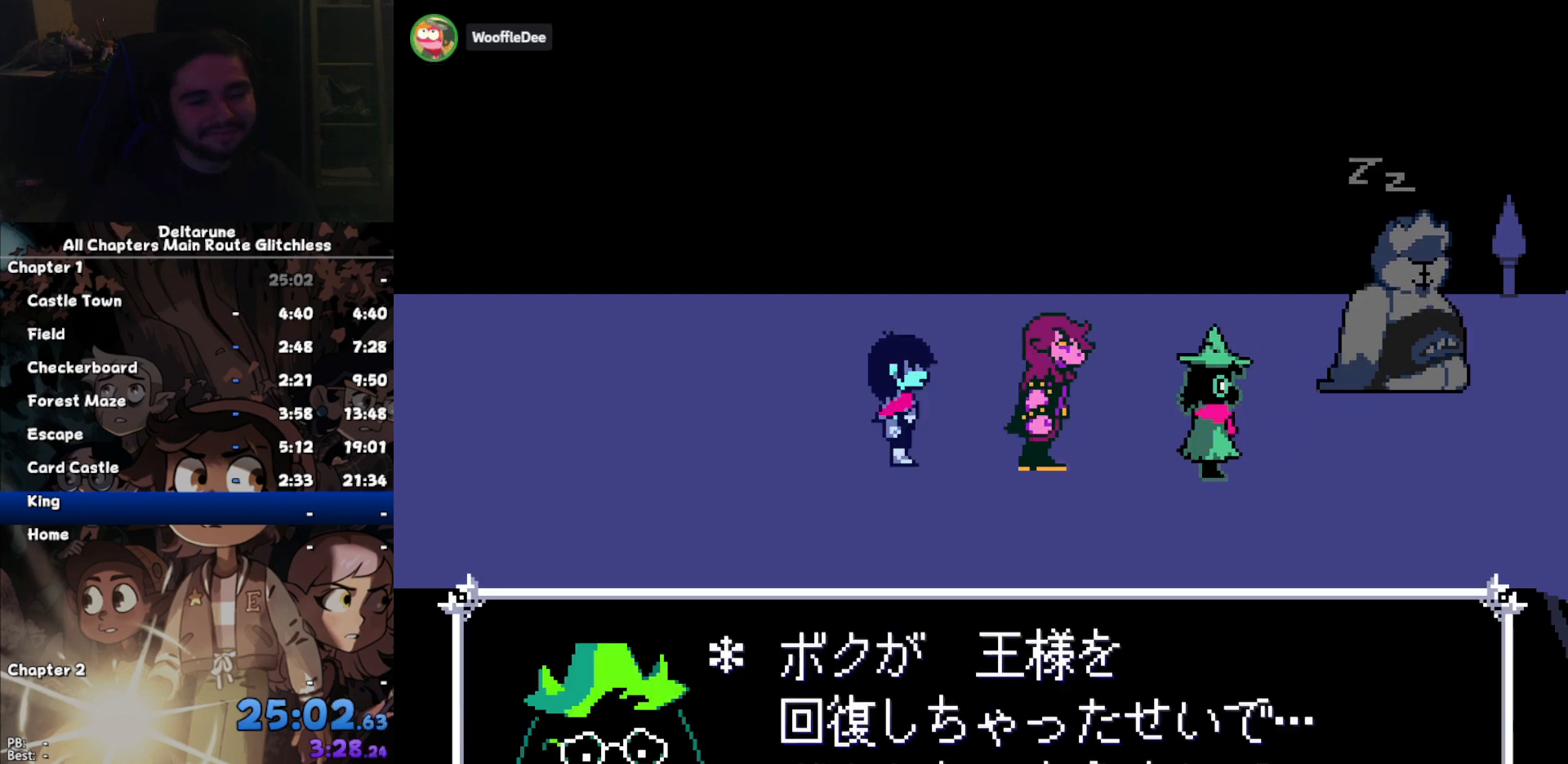
{"keys": [], "events": [[100, "return", "down"], [100, "z", "up"], [133, "return", "up"], [167, "z", "down"], [267, "return", "down"], [267, "z", "up"], [333, "return", "up"], [367, "z", "down"], [467, "return", "down"], [467, "z", "up"], [500, "return", "up"]]}
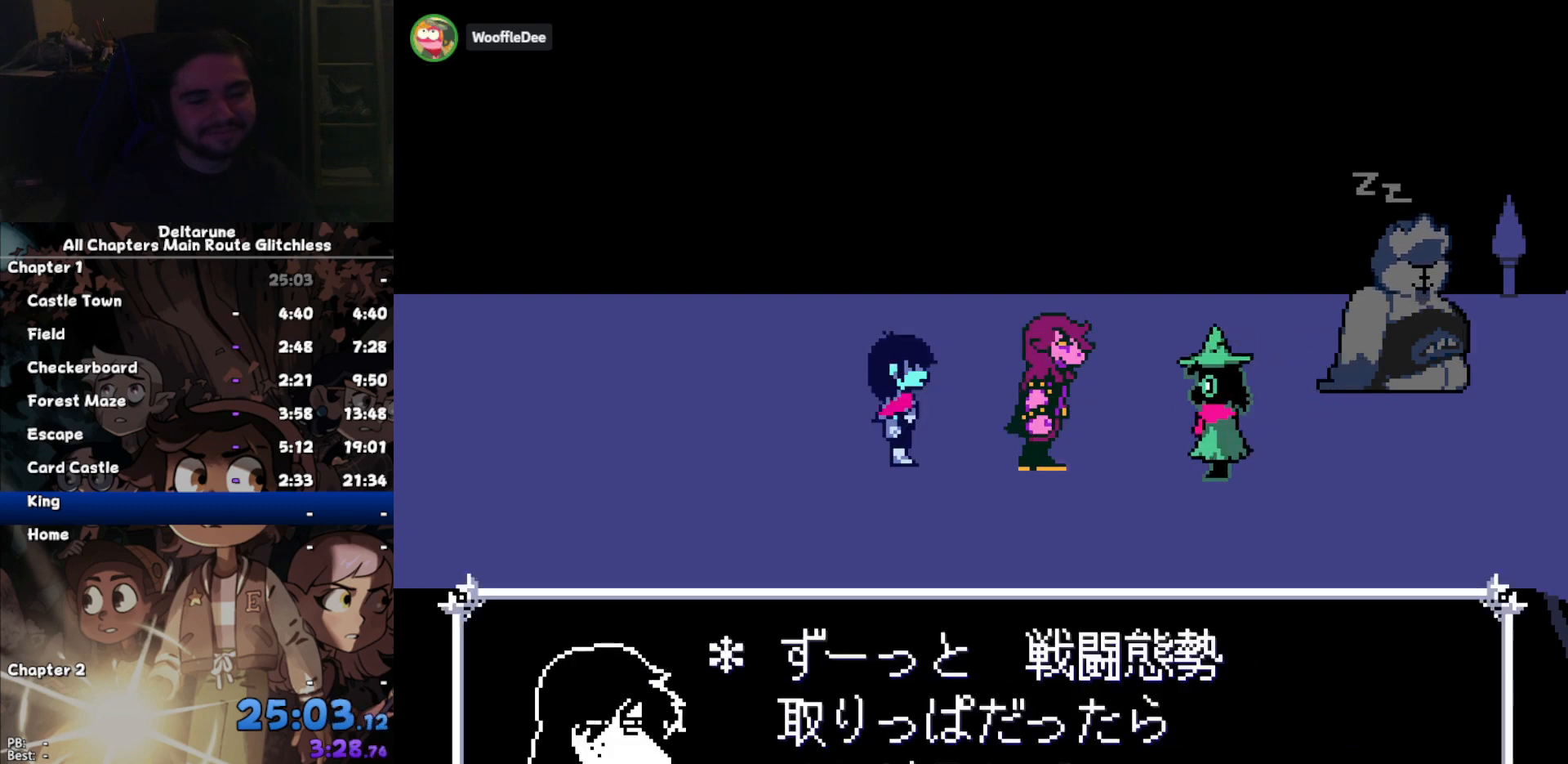
{"keys": ["return", "z"], "events": [[100, "return", "down"], [100, "z", "down"], [133, "return", "up"], [133, "z", "up"], [200, "z", "down"], [300, "return", "down"], [333, "return", "up"], [333, "z", "up"], [433, "z", "down"], [467, "return", "down"]]}
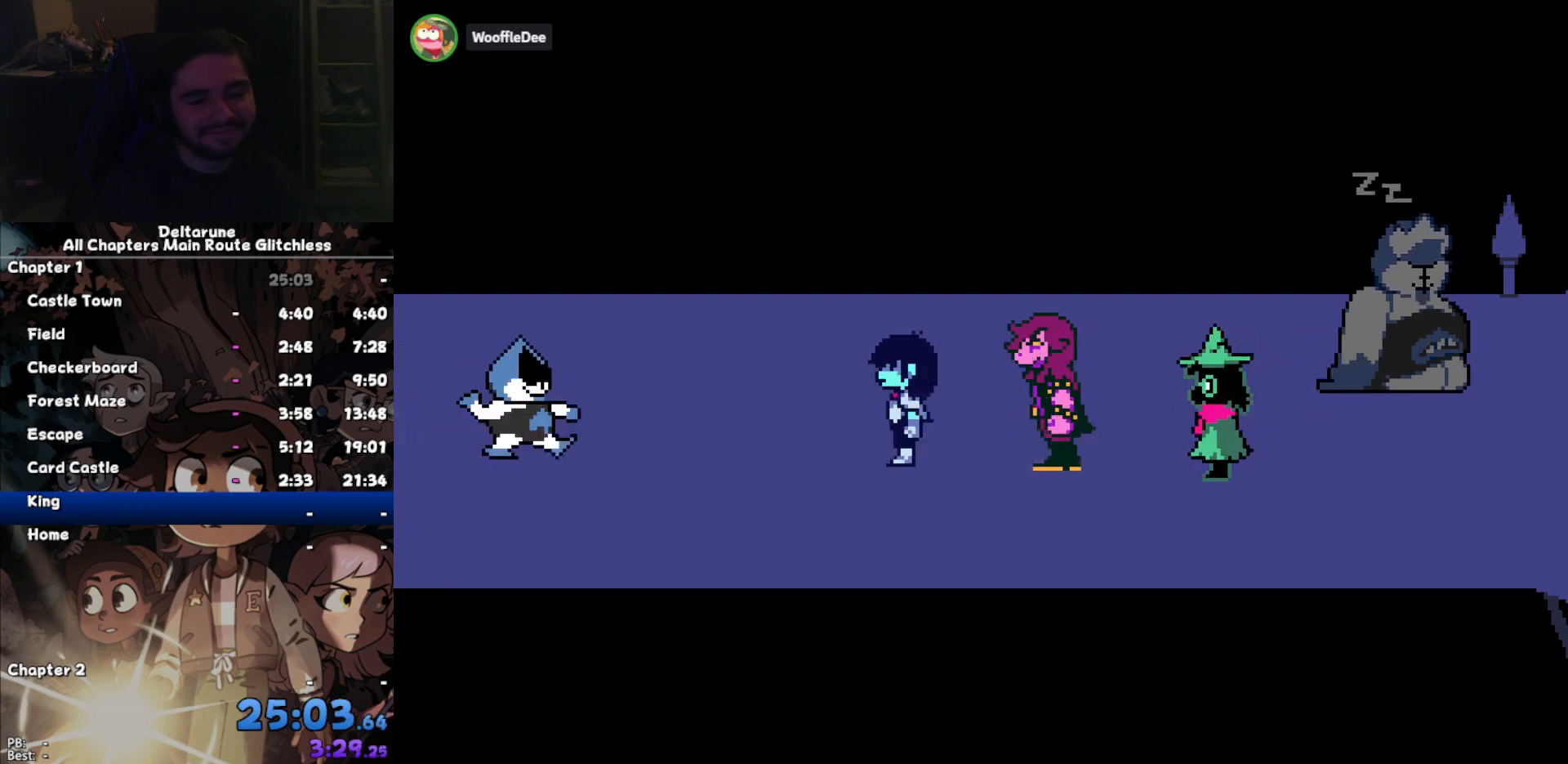
{"keys": [], "events": [[33, "return", "up"], [33, "z", "up"], [100, "z", "down"], [200, "z", "up"], [300, "z", "down"], [400, "return", "down"], [400, "z", "up"], [433, "return", "up"]]}
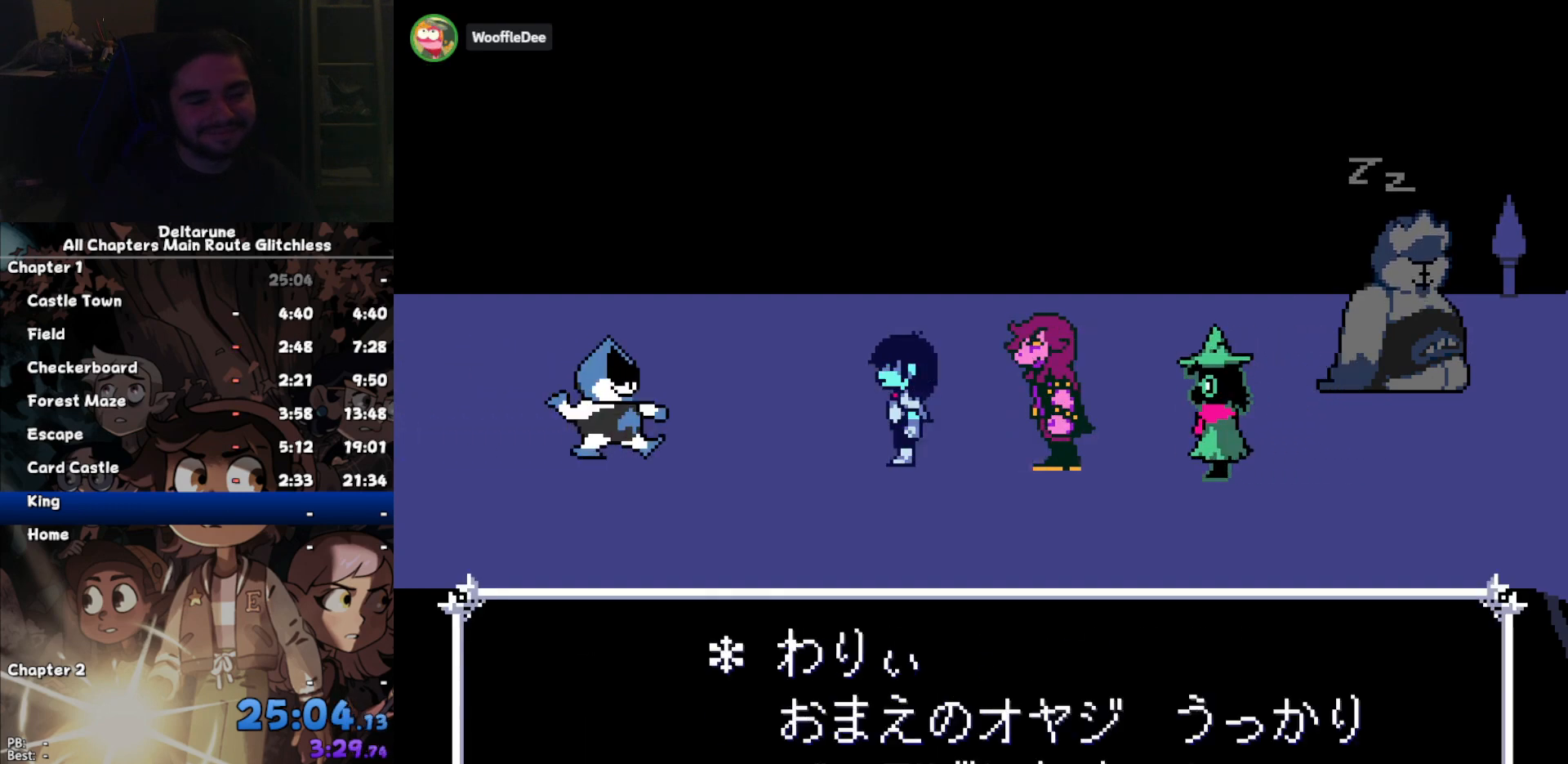
{"keys": ["return"], "events": [[33, "z", "down"], [133, "z", "up"], [233, "z", "down"], [333, "return", "down"], [333, "z", "up"], [367, "return", "up"], [400, "z", "down"], [500, "return", "down"], [500, "z", "up"]]}
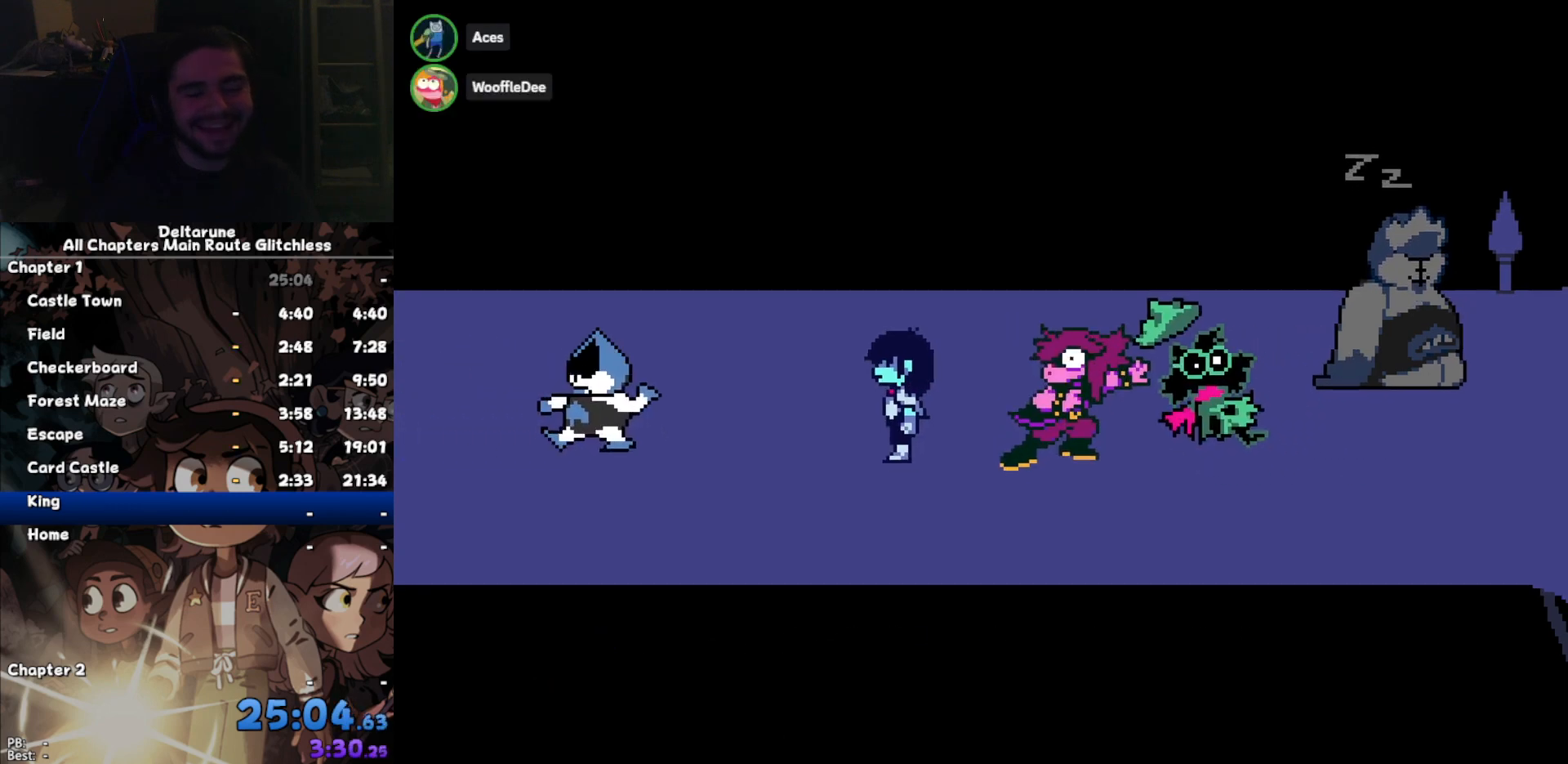
{"keys": ["z"], "events": [[67, "return", "up"], [100, "z", "down"], [200, "return", "down"], [200, "z", "up"], [233, "return", "up"], [300, "z", "down"], [367, "return", "down"], [367, "z", "up"], [433, "return", "up"], [467, "z", "down"]]}
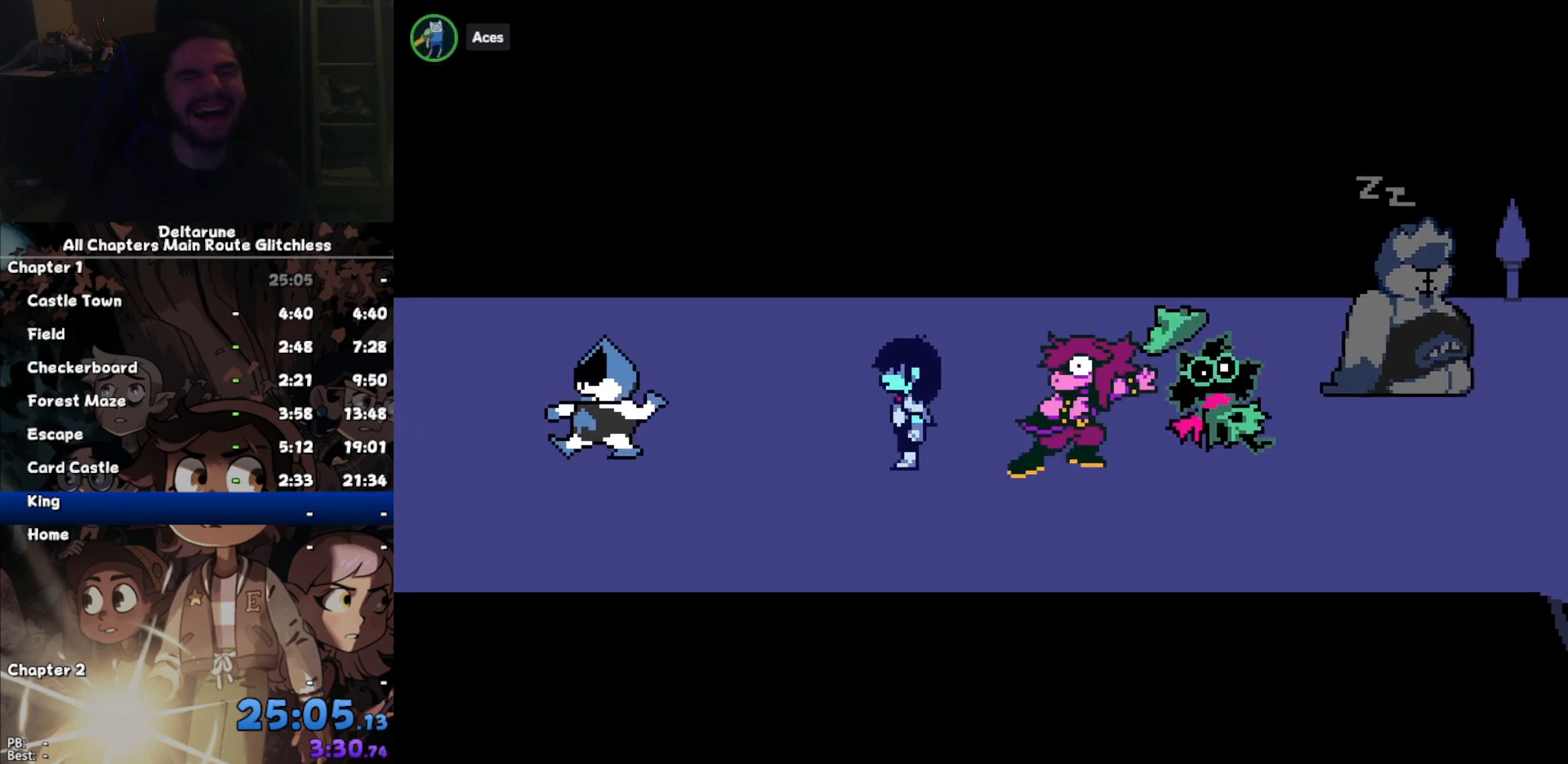
{"keys": ["z"], "events": [[33, "z", "up"], [67, "return", "down"], [133, "return", "up"], [133, "z", "down"], [200, "z", "up"], [300, "z", "down"], [400, "return", "down"], [400, "z", "up"], [433, "return", "up"], [500, "z", "down"]]}
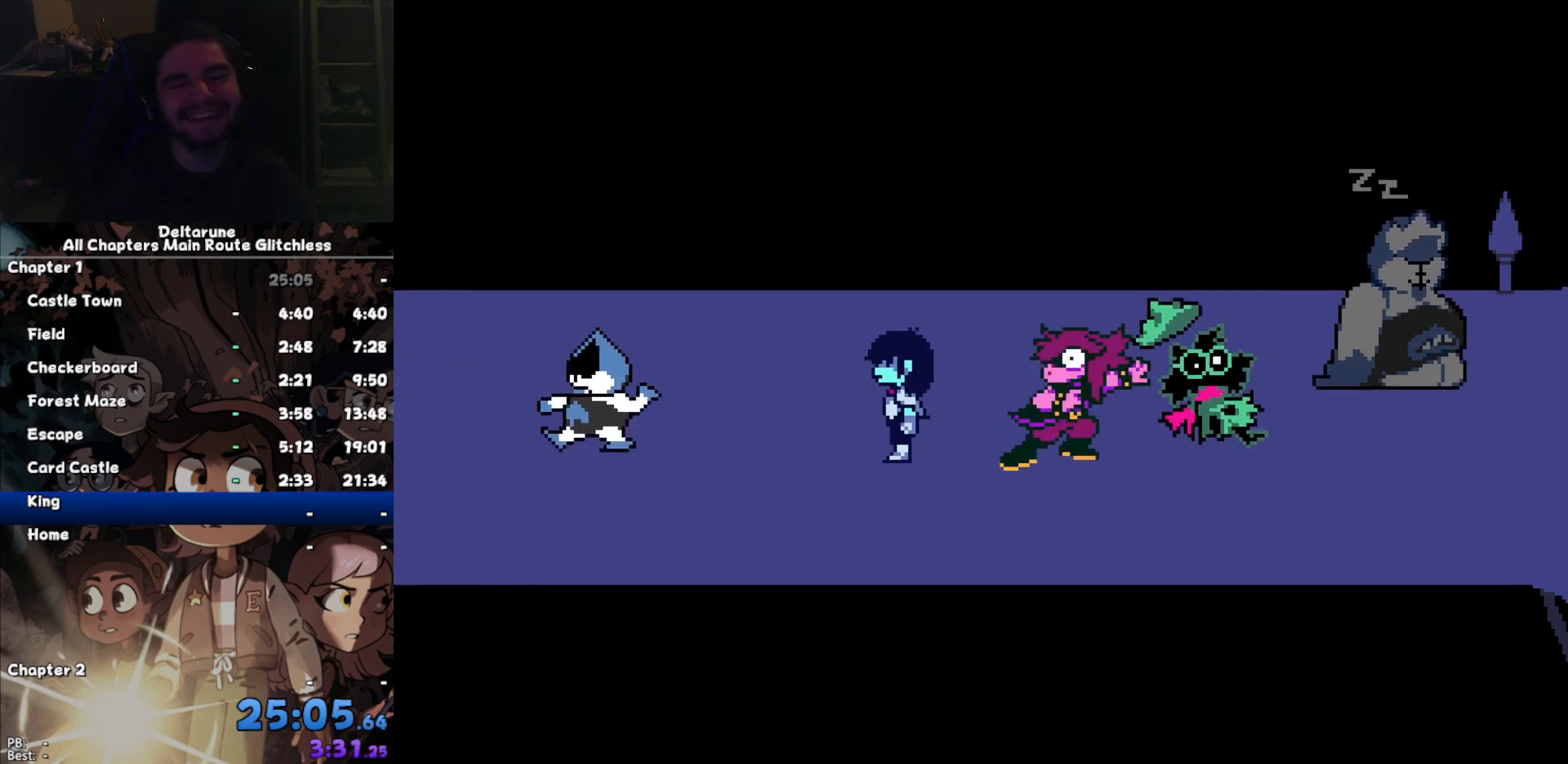
{"keys": ["z"], "events": [[33, "return", "down"], [100, "return", "up"], [100, "z", "up"], [167, "z", "down"], [233, "return", "down"], [267, "return", "up"], [267, "z", "up"], [367, "z", "down"], [400, "return", "down"], [400, "z", "up"], [467, "return", "up"], [500, "z", "down"]]}
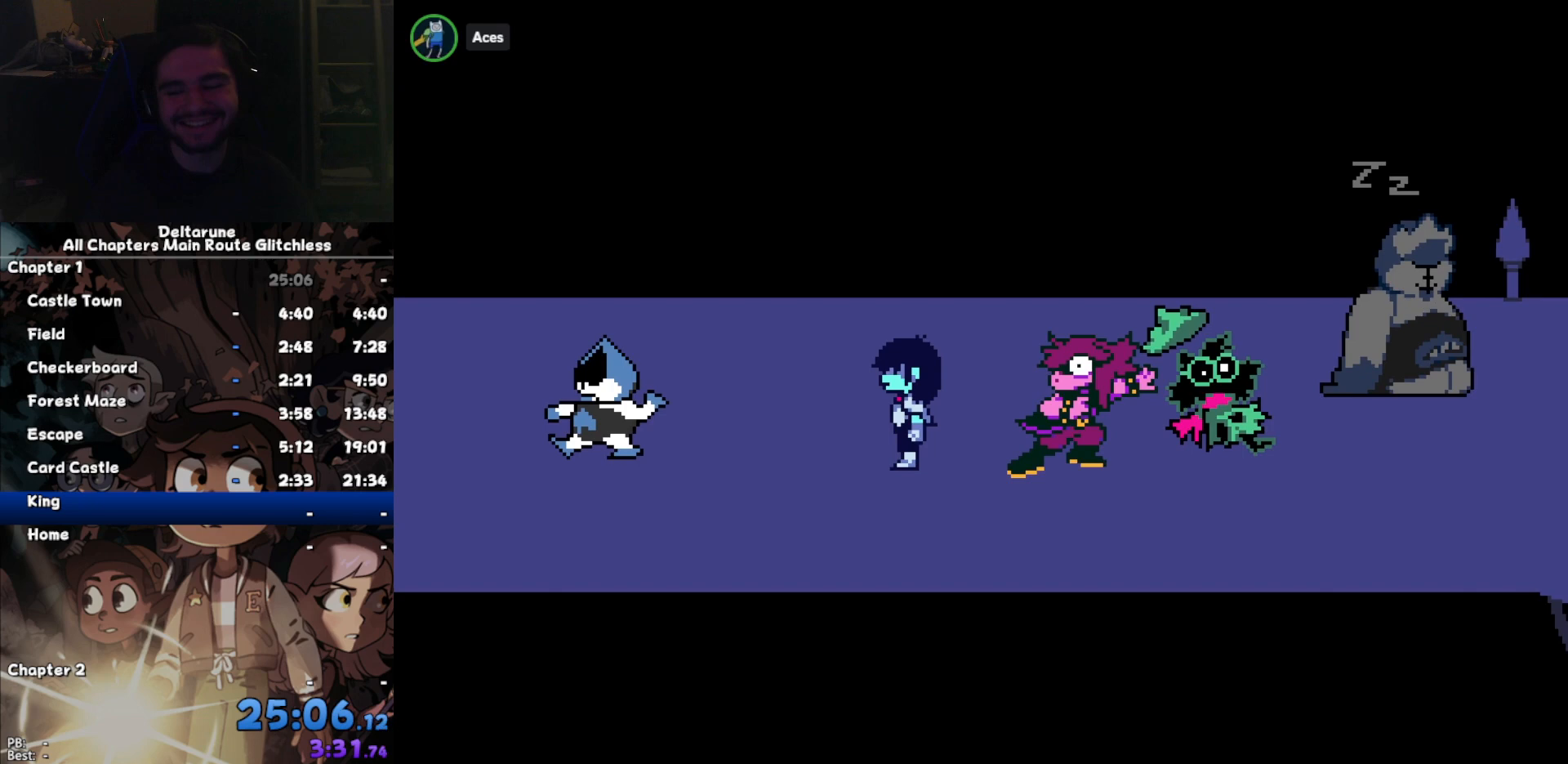
{"keys": ["return", "z"], "events": [[100, "return", "down"], [100, "z", "up"], [133, "return", "up"], [200, "z", "down"], [300, "return", "down"], [300, "z", "up"], [333, "return", "up"], [400, "z", "down"], [467, "return", "down"], [467, "z", "up"], [500, "z", "down"]]}
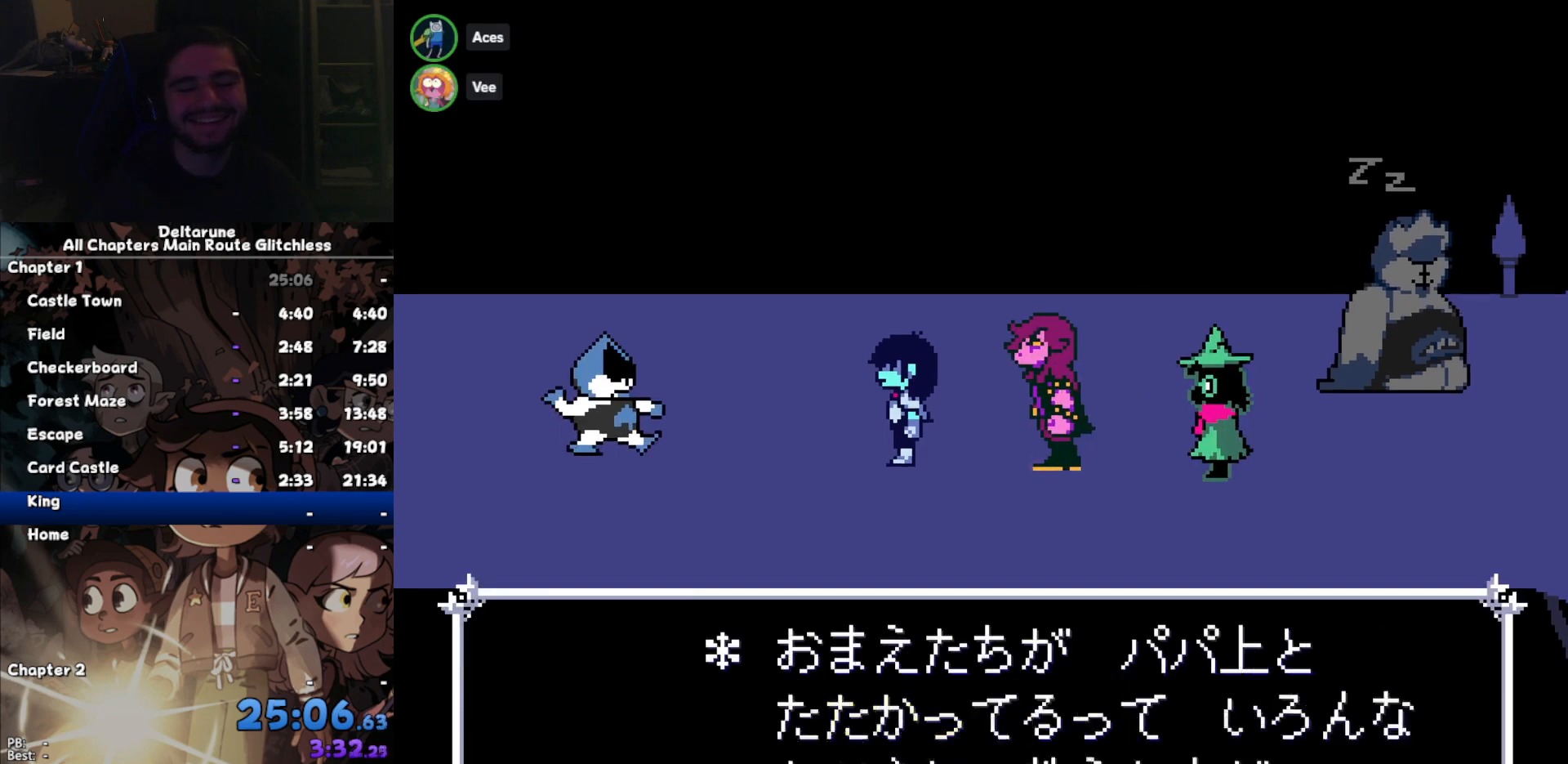
{"keys": ["z"], "events": [[33, "return", "up"], [100, "return", "down"], [100, "z", "up"], [167, "return", "up"], [200, "z", "down"], [267, "return", "down"], [267, "z", "up"], [367, "return", "up"], [367, "z", "down"], [400, "z", "up"], [433, "return", "down"], [500, "return", "up"], [500, "z", "down"]]}